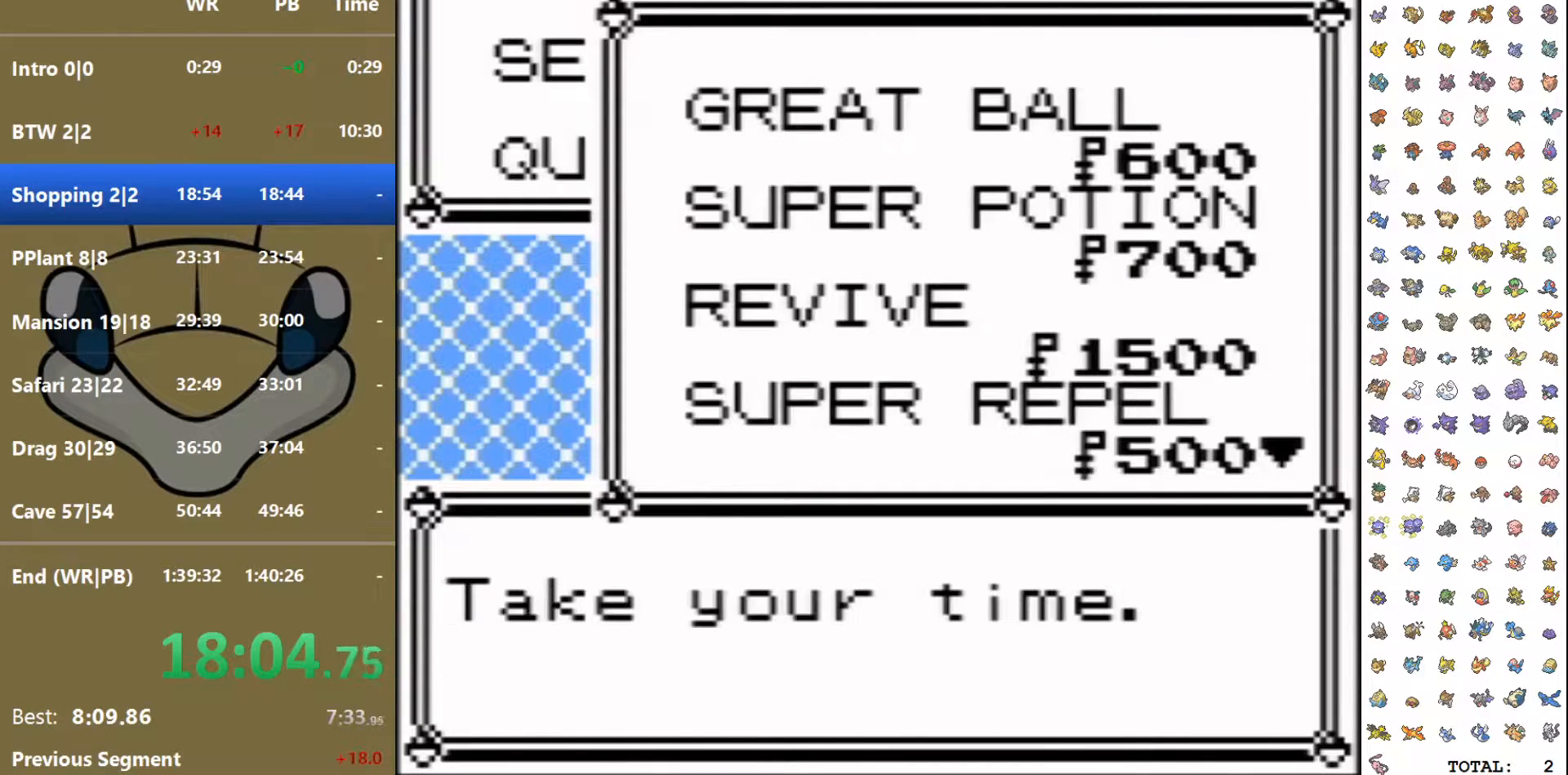
Gameplay with a controller (Nintendo layout); each line is a JSON object with the inputs held at the frame after it. "events" lists button and stick changes between this image and that frame as [ms after this image, input, new state], when the widget could be followed in between. Not read: L3 R3 SELECT.
{"buttons": ["A"], "events": [[433, "DPAD_DOWN", "up"], [467, "A", "down"]]}
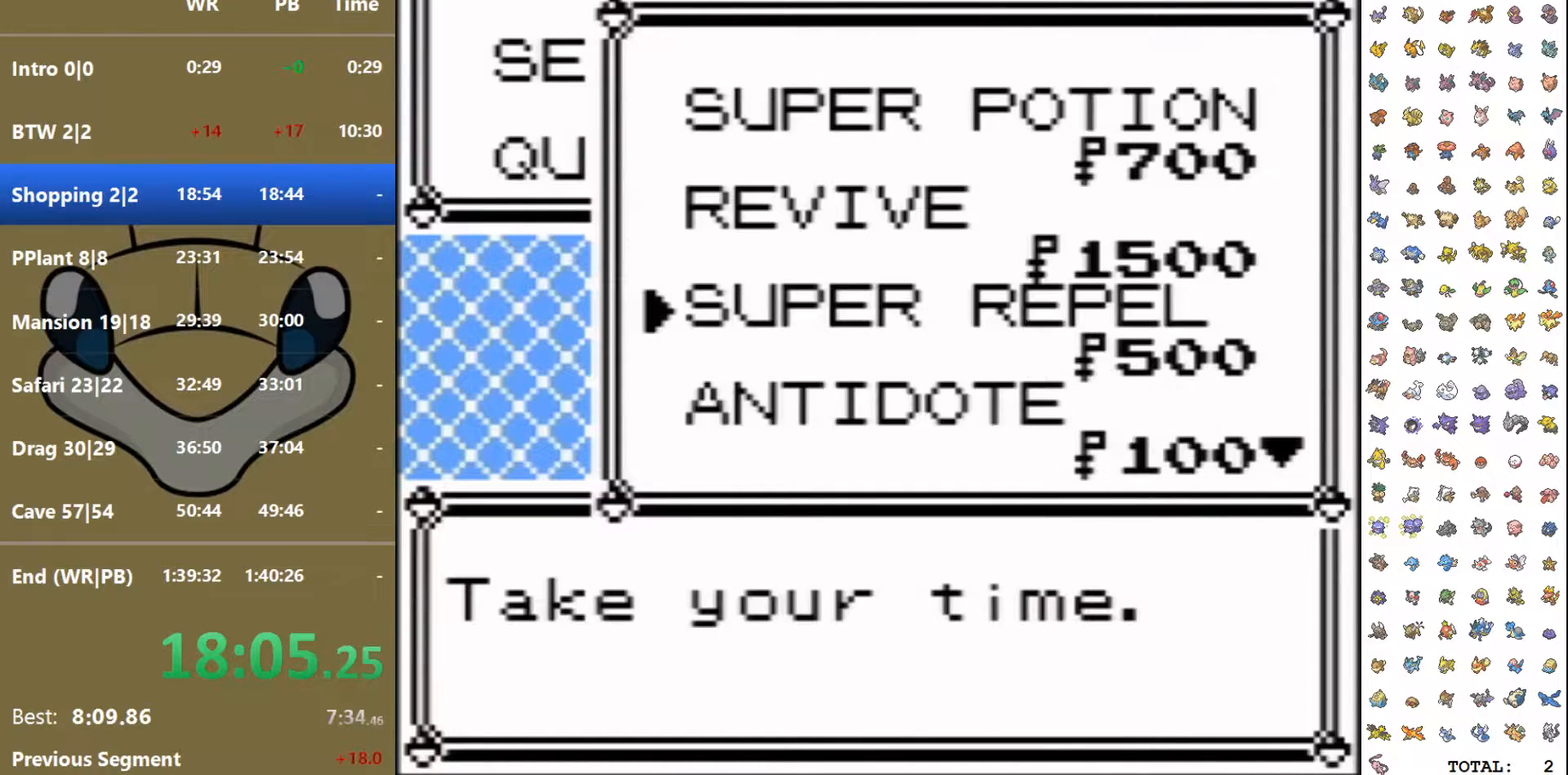
{"buttons": [], "events": [[33, "A", "up"], [33, "DPAD_DOWN", "down"], [100, "DPAD_DOWN", "up"], [150, "DPAD_DOWN", "down"], [217, "DPAD_DOWN", "up"], [283, "DPAD_DOWN", "down"], [367, "DPAD_DOWN", "up"], [400, "DPAD_DOWN", "down"], [467, "DPAD_DOWN", "up"]]}
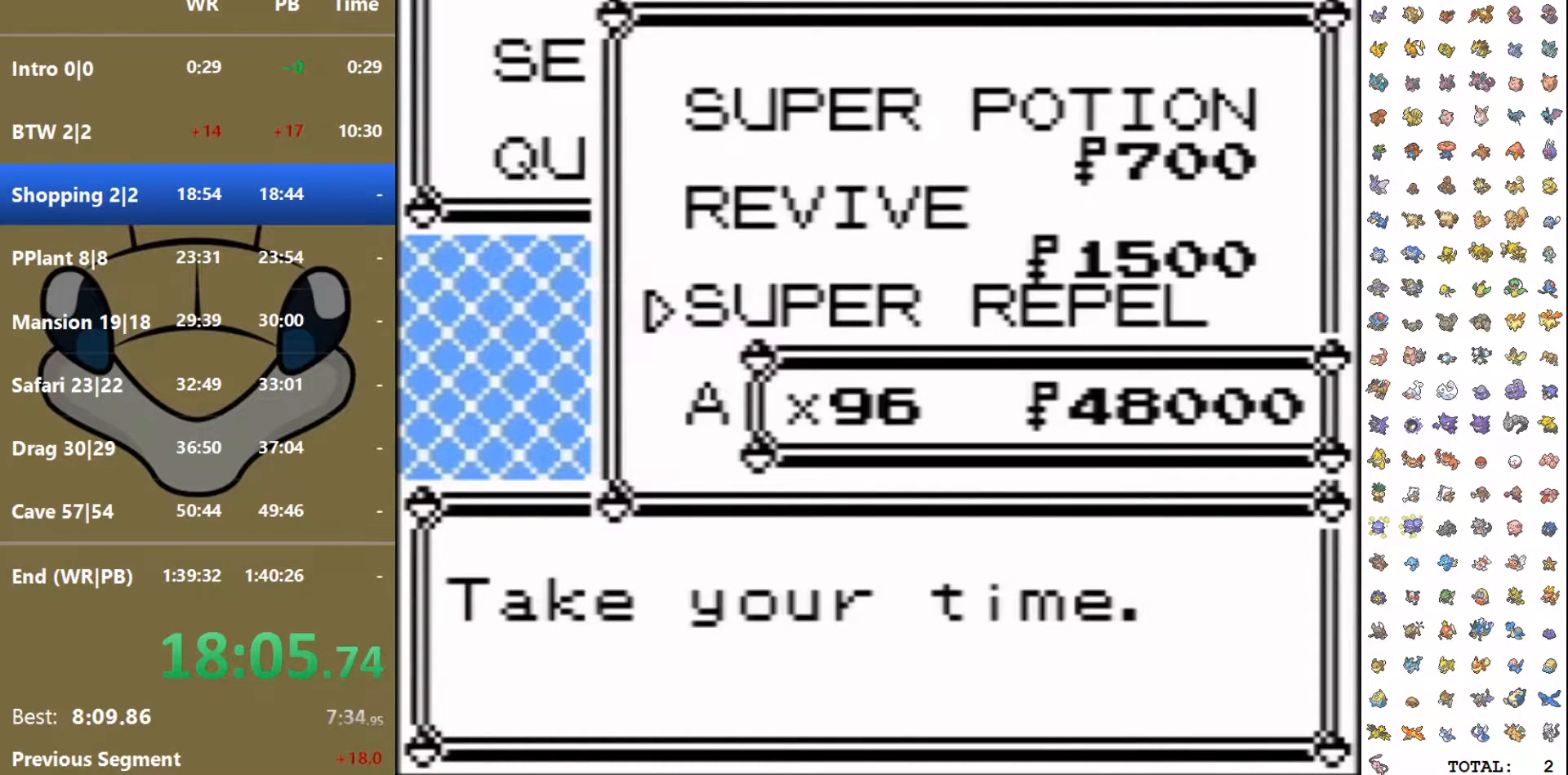
{"buttons": [], "events": [[17, "DPAD_DOWN", "down"], [100, "DPAD_DOWN", "up"], [183, "DPAD_DOWN", "down"], [250, "DPAD_DOWN", "up"], [300, "DPAD_DOWN", "down"], [367, "DPAD_DOWN", "up"], [400, "DPAD_DOWN", "down"], [483, "DPAD_DOWN", "up"]]}
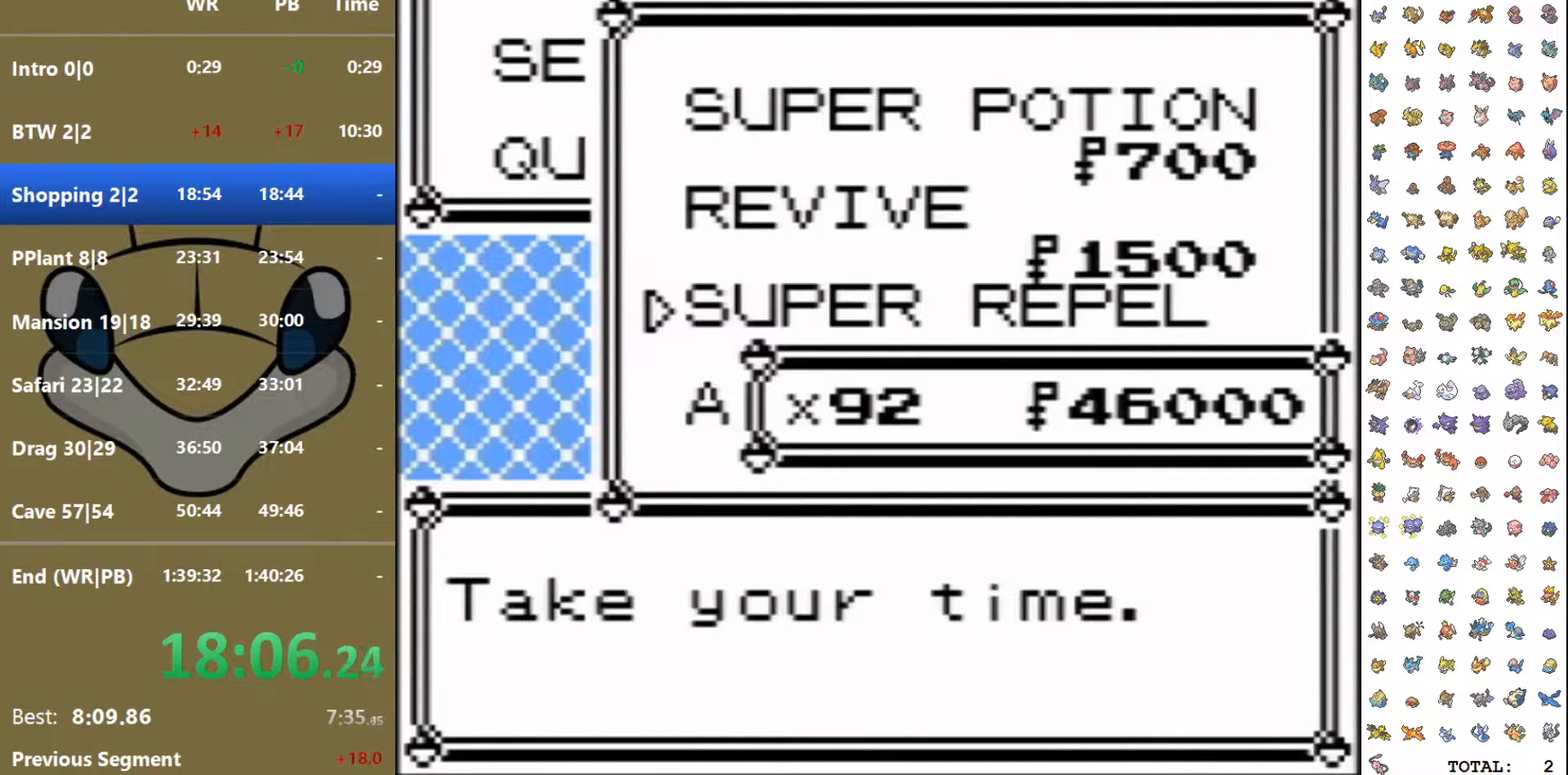
{"buttons": [], "events": [[67, "DPAD_DOWN", "down"], [117, "DPAD_DOWN", "up"], [183, "DPAD_DOWN", "down"], [217, "DPAD_DOWN", "up"], [300, "DPAD_DOWN", "down"], [350, "DPAD_DOWN", "up"], [400, "DPAD_DOWN", "down"], [500, "DPAD_DOWN", "up"]]}
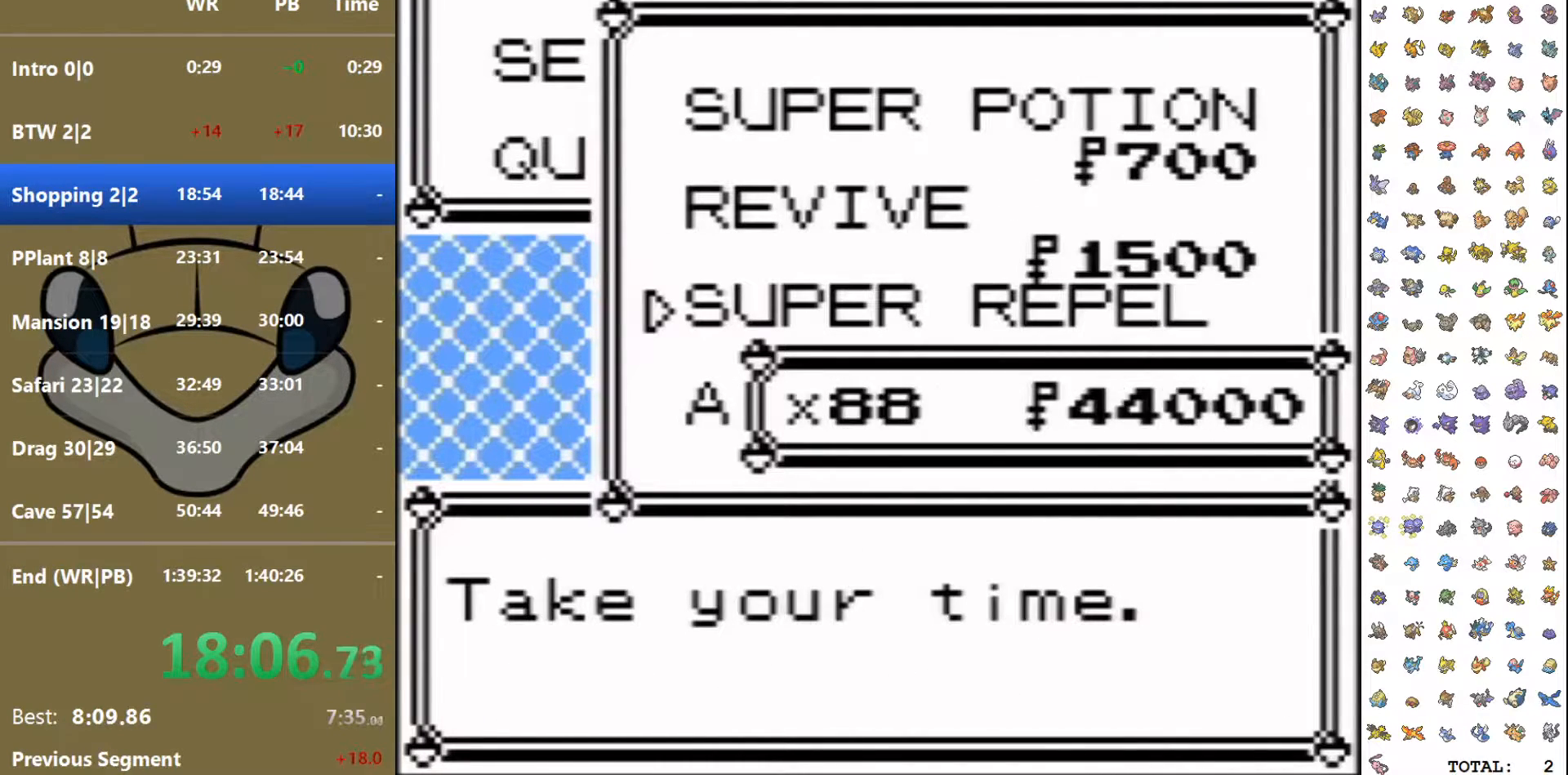
{"buttons": ["DPAD_DOWN"], "events": [[67, "DPAD_DOWN", "down"], [117, "DPAD_DOWN", "up"], [183, "DPAD_DOWN", "down"], [250, "DPAD_DOWN", "up"], [317, "DPAD_DOWN", "down"], [383, "DPAD_DOWN", "up"], [450, "DPAD_DOWN", "down"]]}
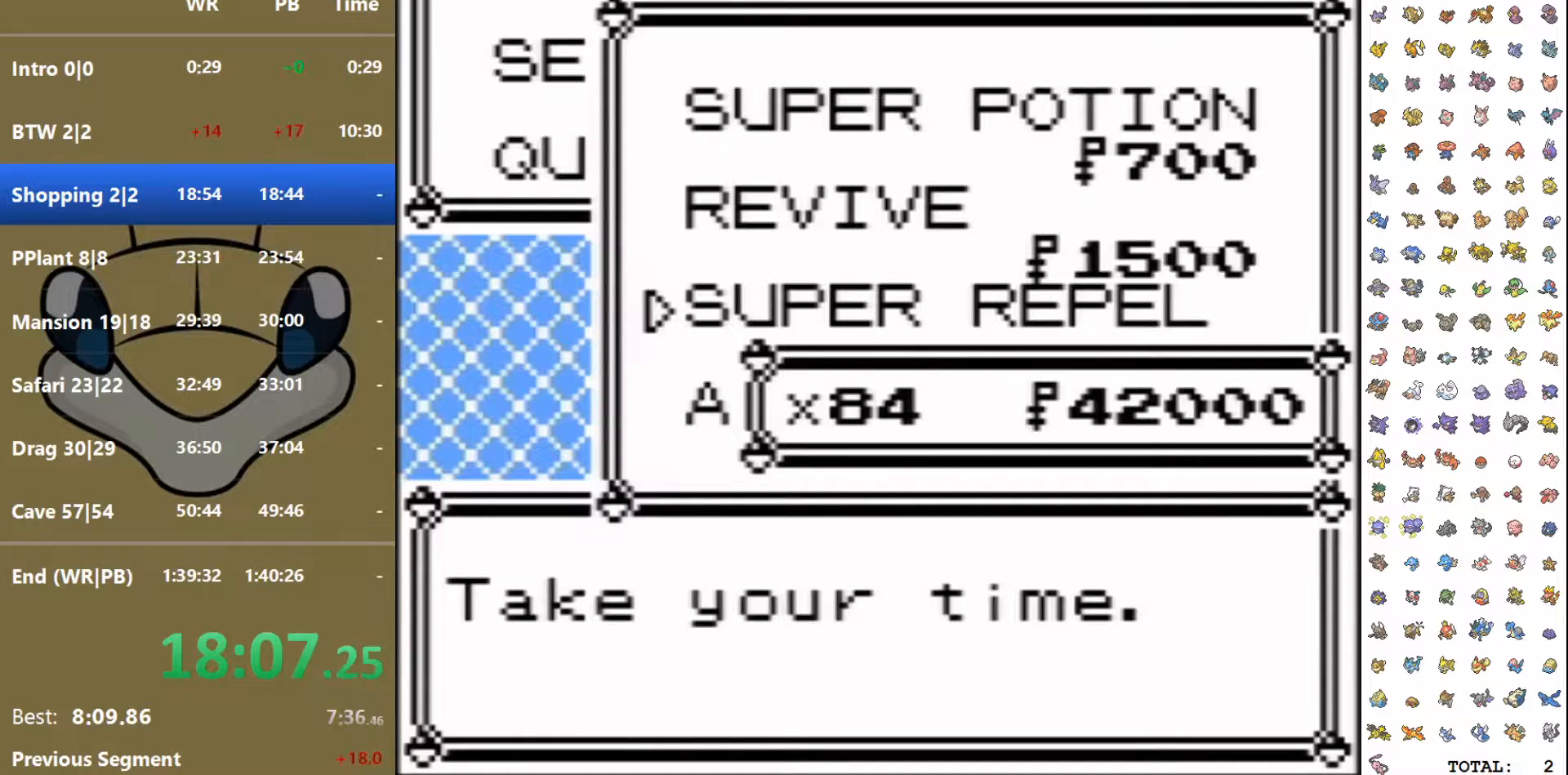
{"buttons": [], "events": [[17, "DPAD_DOWN", "up"], [83, "DPAD_DOWN", "down"], [167, "DPAD_DOWN", "up"], [250, "A", "down"], [333, "A", "up"], [367, "A", "down"], [467, "A", "up"]]}
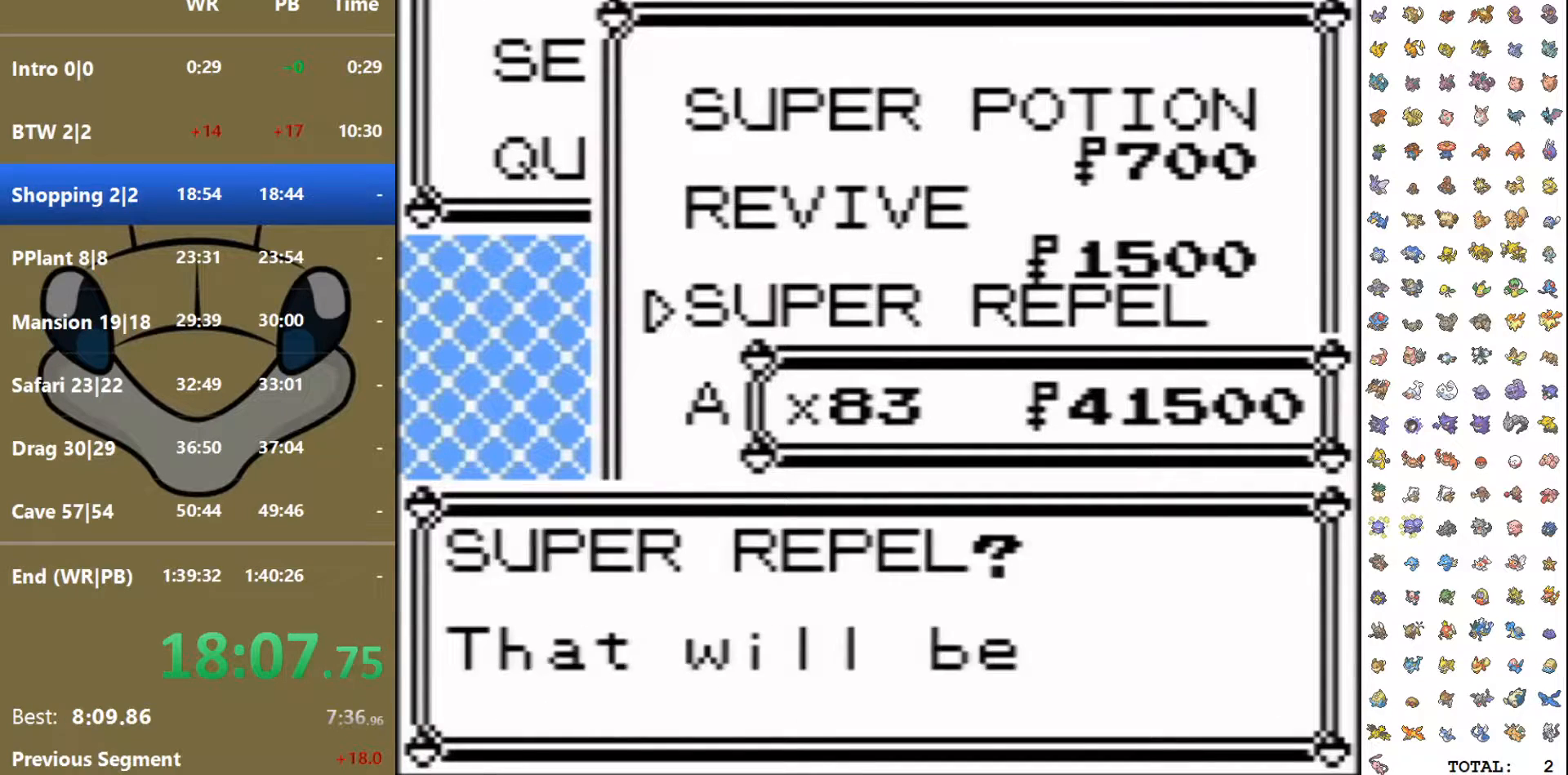
{"buttons": [], "events": [[17, "A", "down"], [100, "A", "up"], [183, "A", "down"], [300, "A", "up"]]}
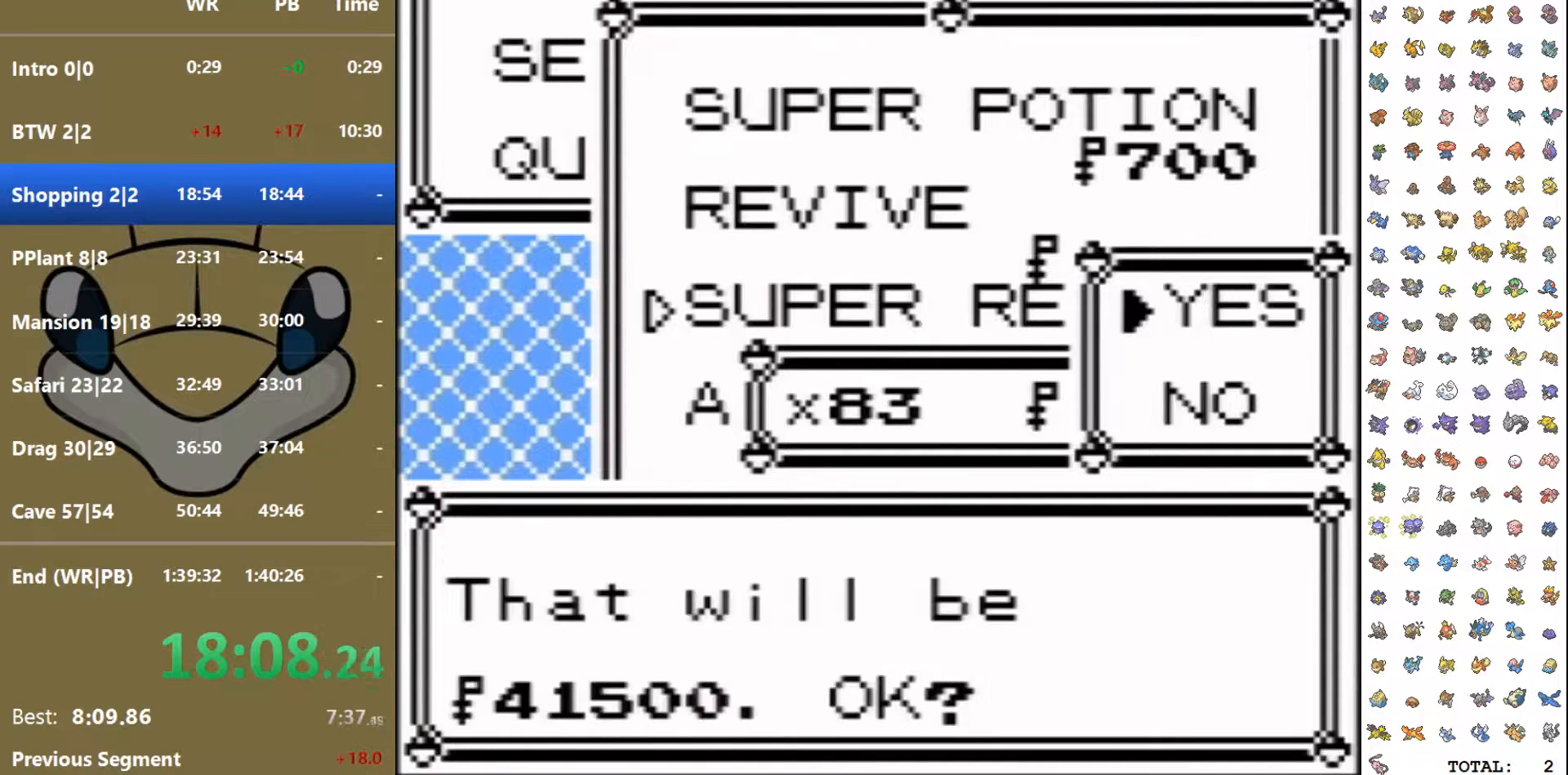
{"buttons": ["DPAD_DOWN"], "events": [[350, "DPAD_DOWN", "down"], [367, "B", "down"], [500, "B", "up"]]}
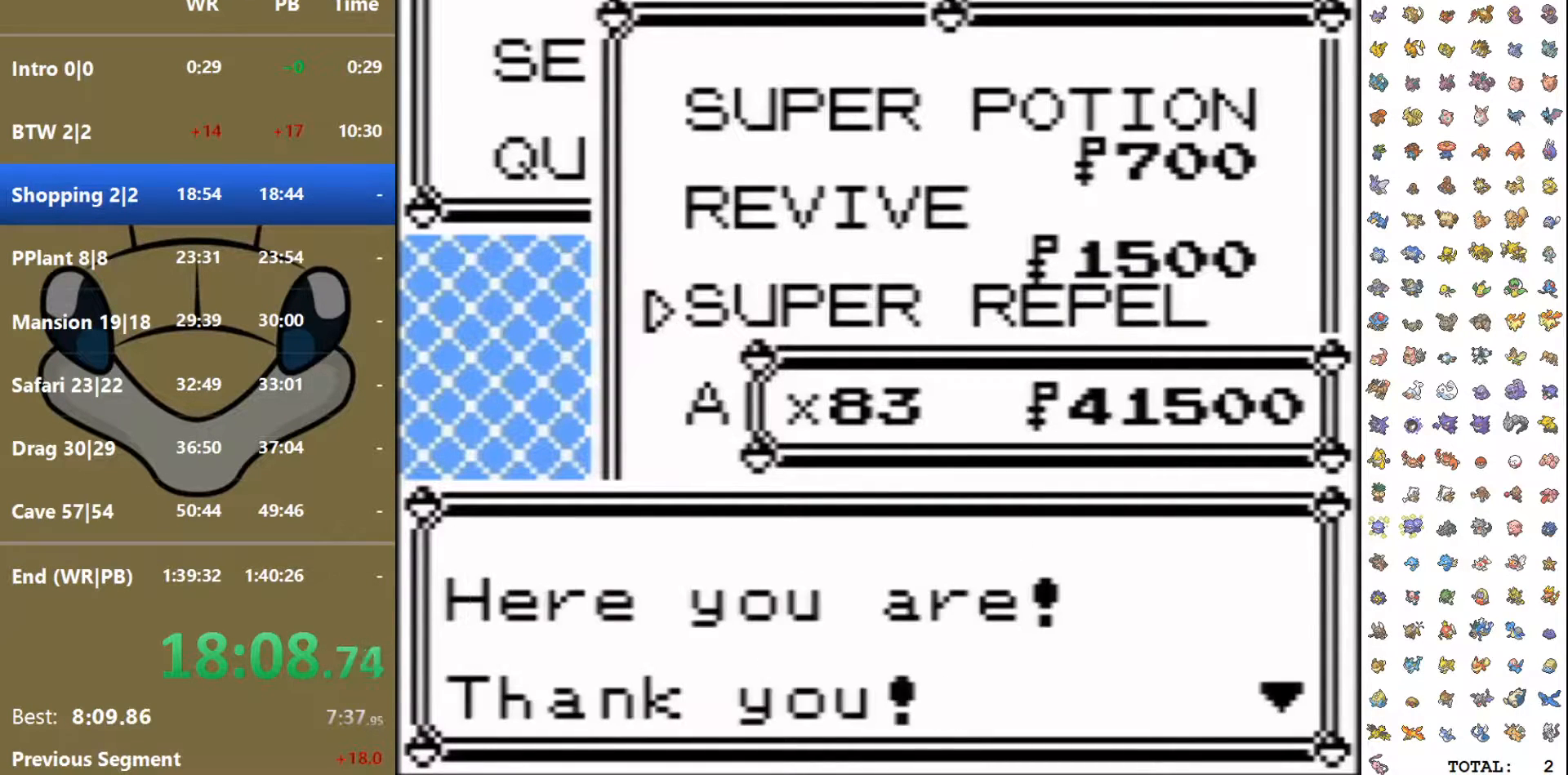
{"buttons": ["DPAD_DOWN"], "events": []}
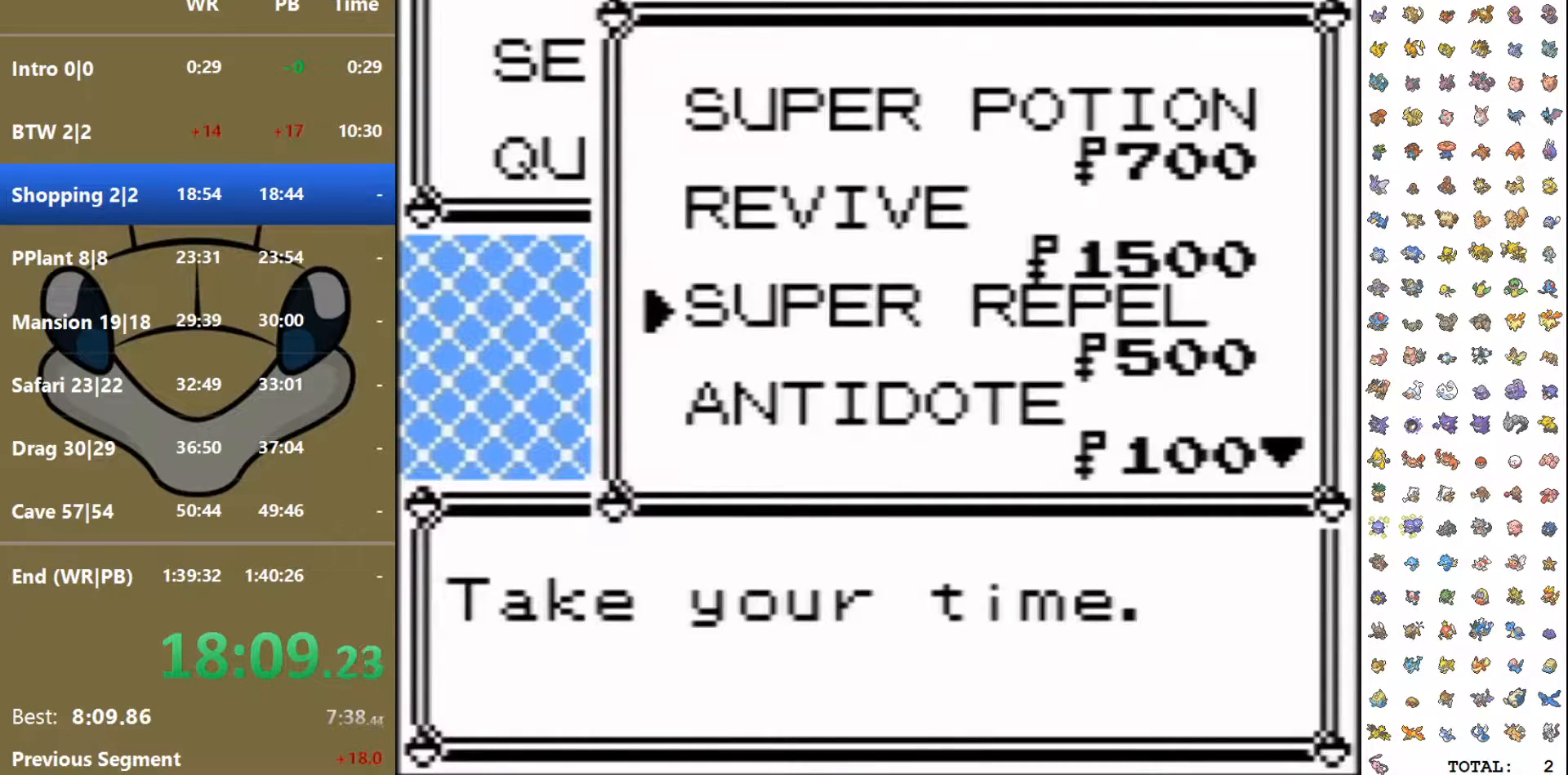
{"buttons": ["A"], "events": [[83, "A", "down"], [83, "DPAD_DOWN", "up"], [167, "A", "up"], [233, "A", "down"], [317, "A", "up"], [367, "A", "down"], [450, "A", "up"], [500, "A", "down"]]}
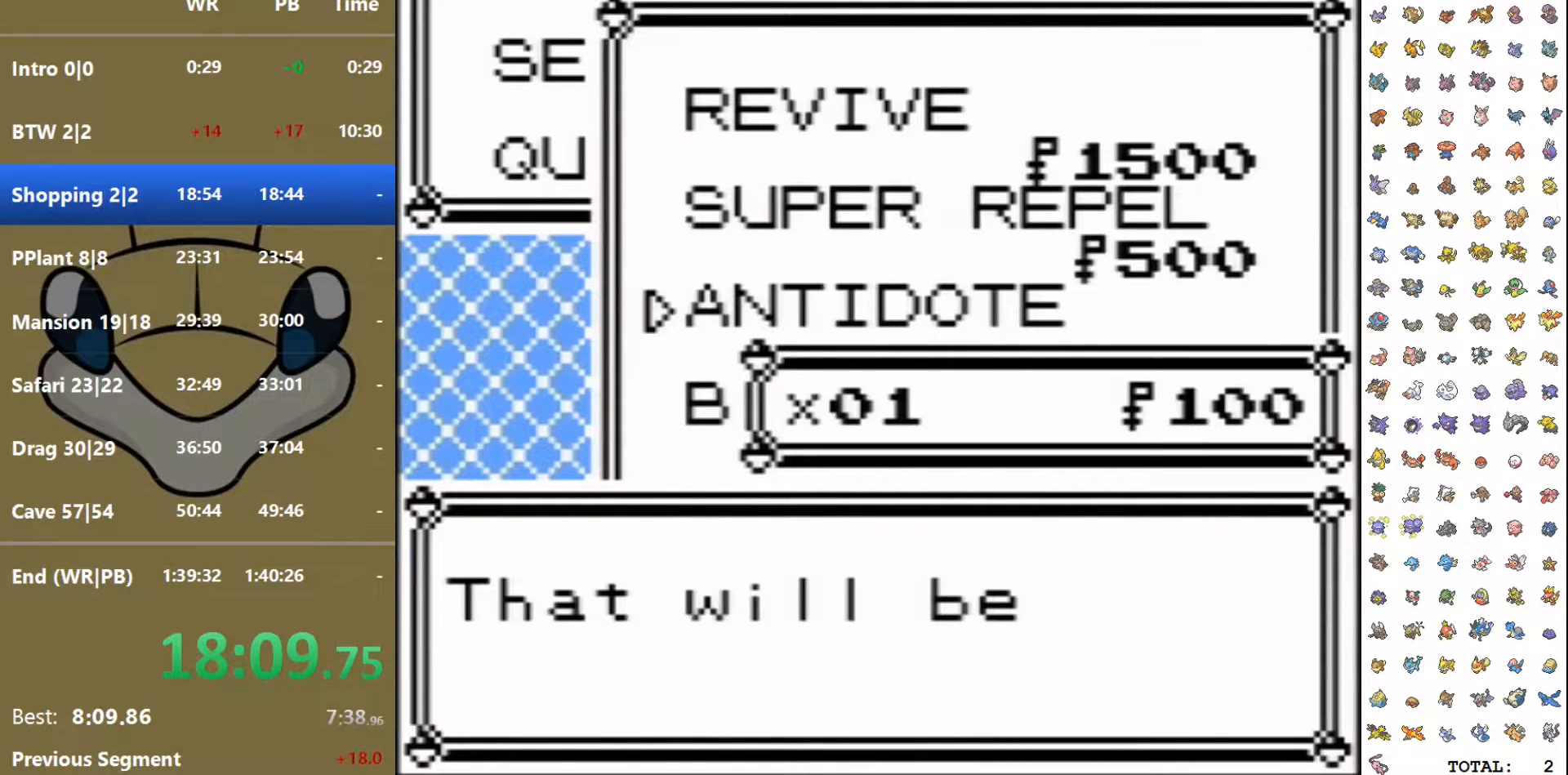
{"buttons": [], "events": [[117, "A", "up"], [183, "A", "down"], [267, "A", "up"]]}
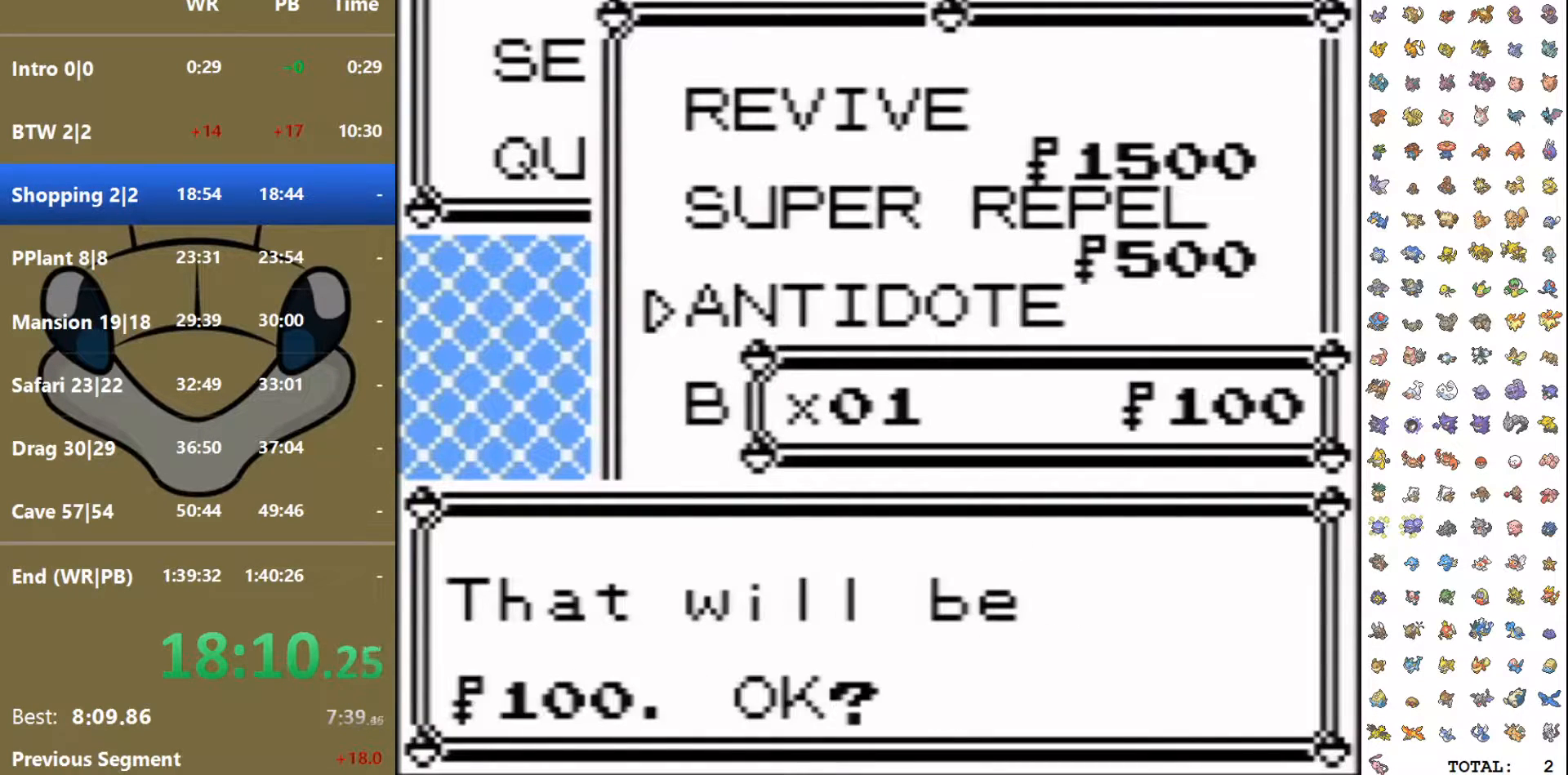
{"buttons": ["DPAD_DOWN"], "events": [[317, "DPAD_DOWN", "down"], [333, "B", "down"], [467, "B", "up"]]}
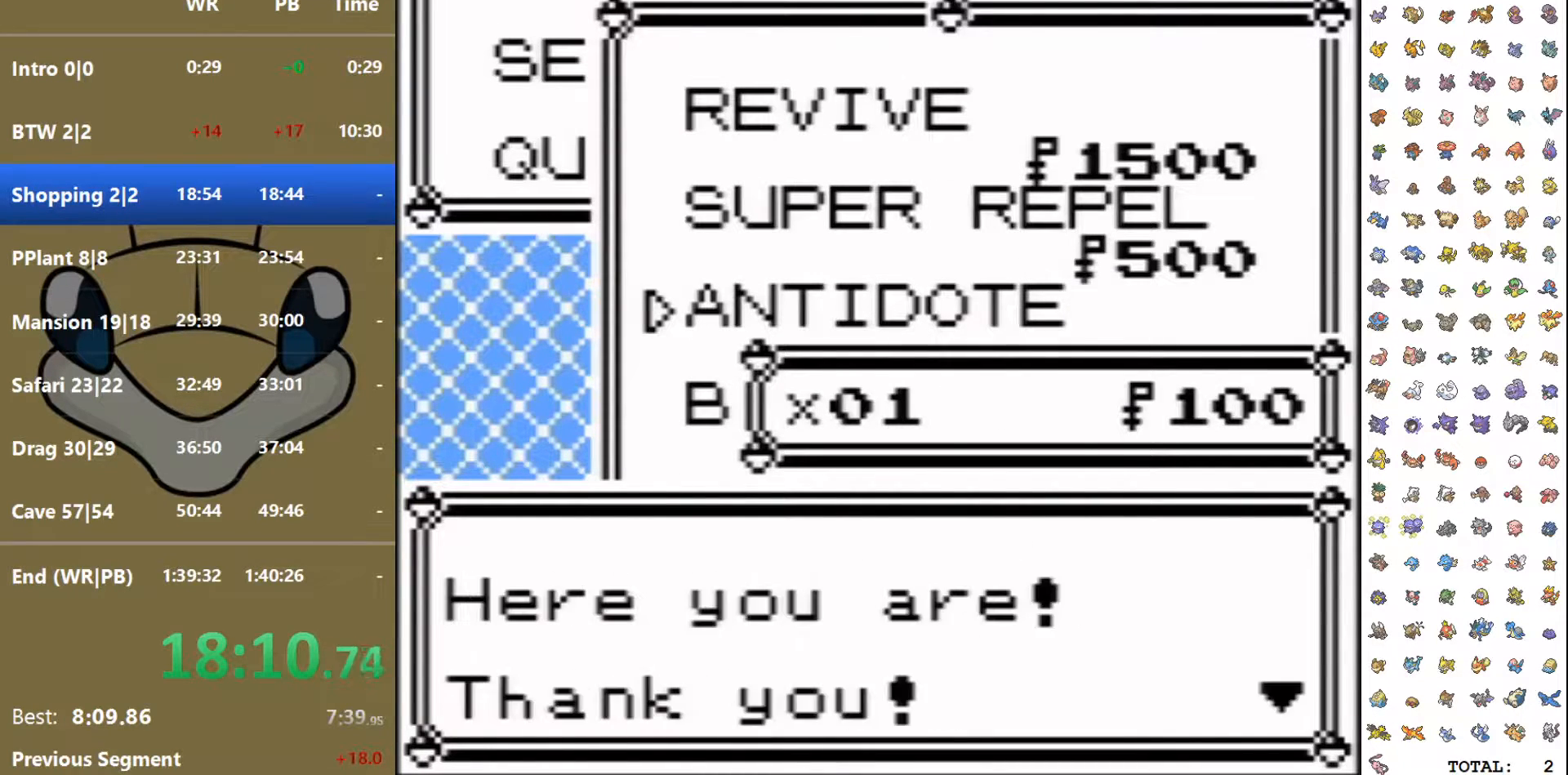
{"buttons": ["DPAD_DOWN"], "events": []}
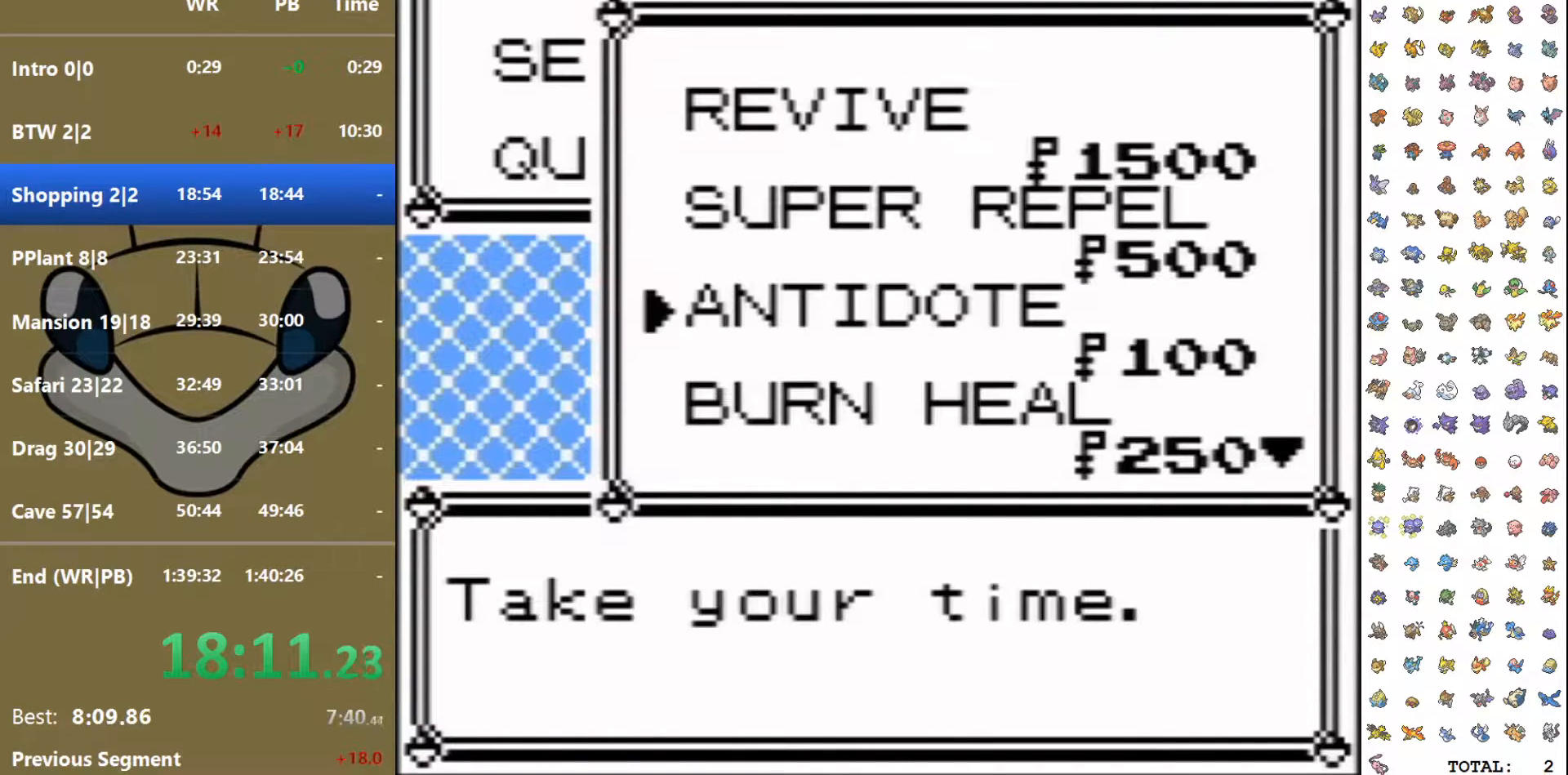
{"buttons": [], "events": [[183, "DPAD_DOWN", "up"], [200, "A", "down"], [267, "A", "up"], [283, "DPAD_DOWN", "down"], [367, "DPAD_DOWN", "up"], [400, "DPAD_DOWN", "down"], [483, "DPAD_DOWN", "up"]]}
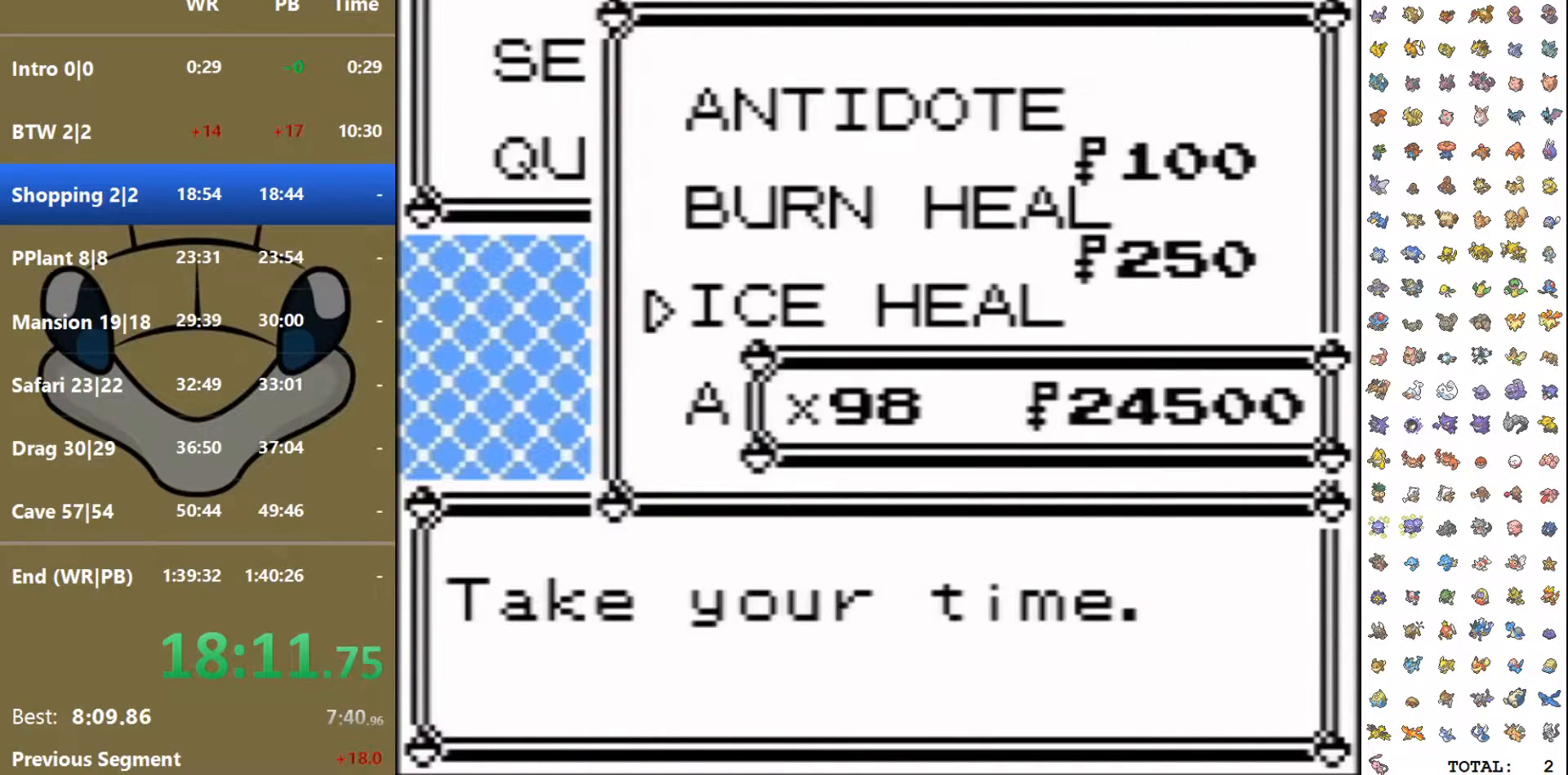
{"buttons": ["DPAD_DOWN"], "events": [[17, "DPAD_DOWN", "down"], [100, "DPAD_DOWN", "up"], [167, "DPAD_DOWN", "down"], [250, "DPAD_DOWN", "up"], [317, "DPAD_DOWN", "down"], [383, "DPAD_DOWN", "up"], [433, "DPAD_DOWN", "down"]]}
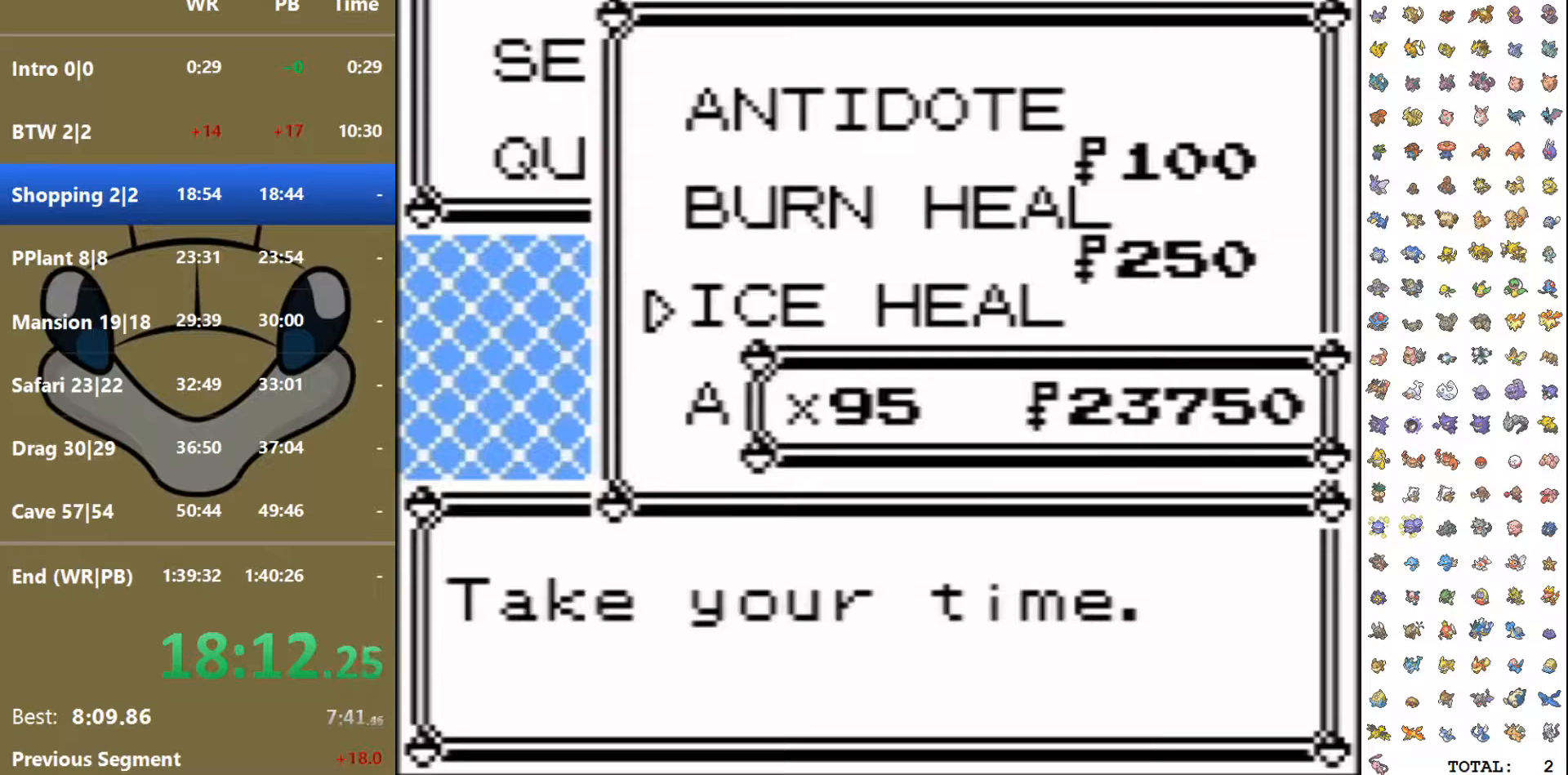
{"buttons": [], "events": [[50, "DPAD_DOWN", "up"], [83, "DPAD_DOWN", "down"], [150, "DPAD_DOWN", "up"], [167, "DPAD_DOWN", "down"], [250, "DPAD_DOWN", "up"], [317, "DPAD_DOWN", "down"], [383, "DPAD_DOWN", "up"], [433, "DPAD_DOWN", "down"], [500, "DPAD_DOWN", "up"]]}
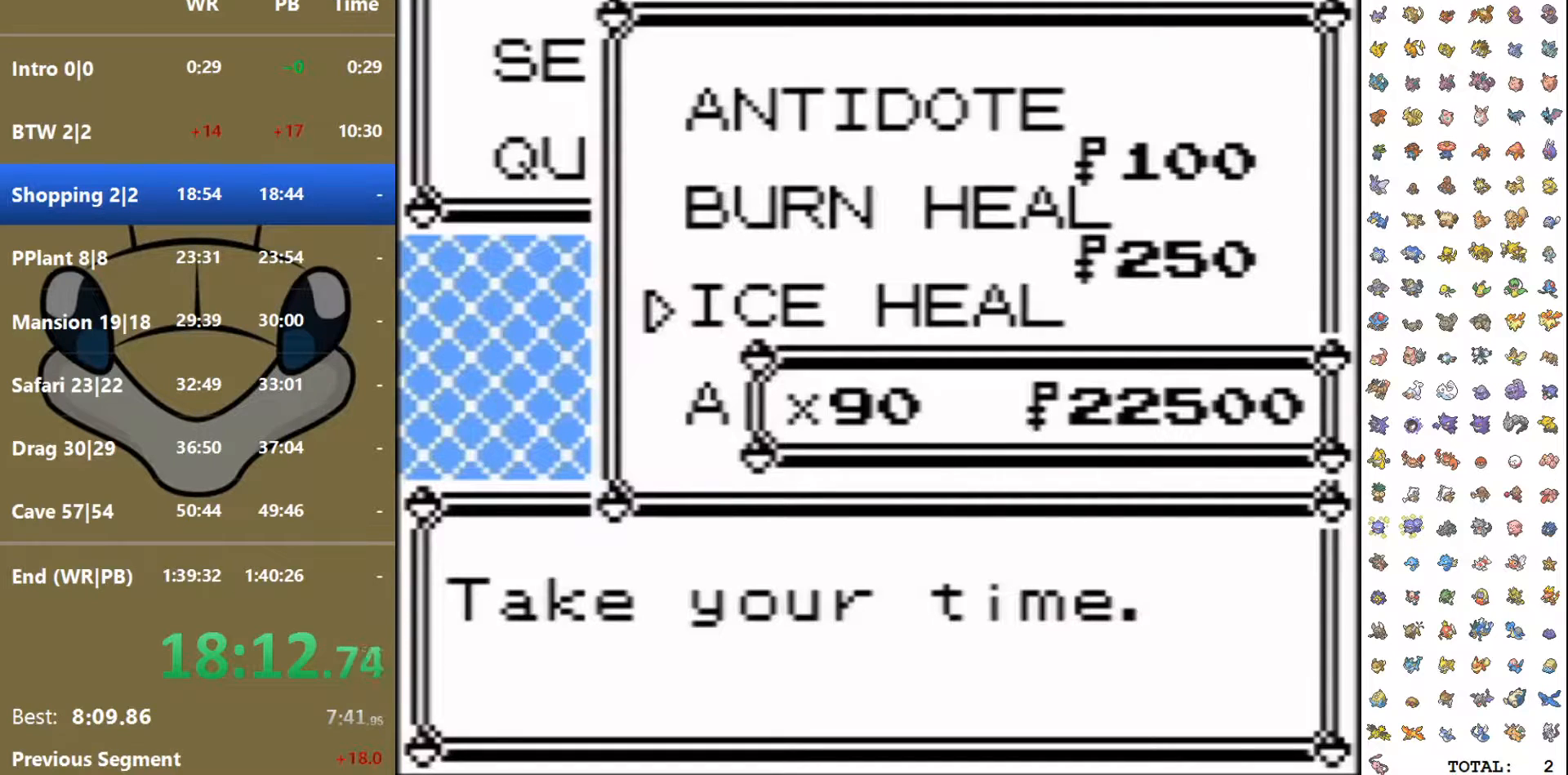
{"buttons": [], "events": [[50, "DPAD_DOWN", "down"], [100, "DPAD_DOWN", "up"], [167, "DPAD_DOWN", "down"], [217, "DPAD_DOWN", "up"], [283, "DPAD_DOWN", "down"], [367, "DPAD_DOWN", "up"], [417, "DPAD_DOWN", "down"], [467, "DPAD_DOWN", "up"]]}
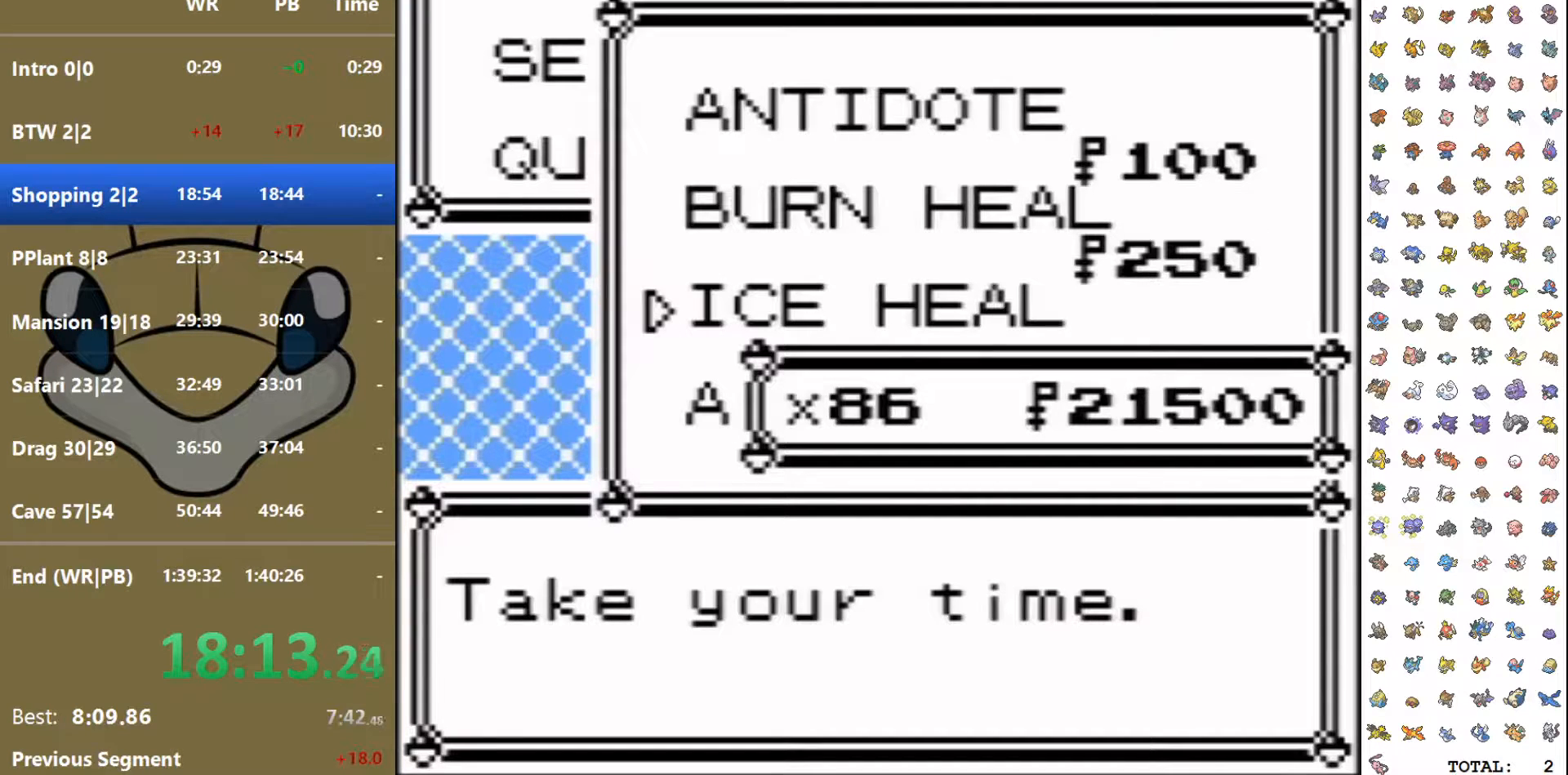
{"buttons": [], "events": [[17, "DPAD_DOWN", "down"], [83, "DPAD_DOWN", "up"], [150, "DPAD_DOWN", "down"], [200, "DPAD_DOWN", "up"], [367, "DPAD_DOWN", "down"], [450, "DPAD_DOWN", "up"]]}
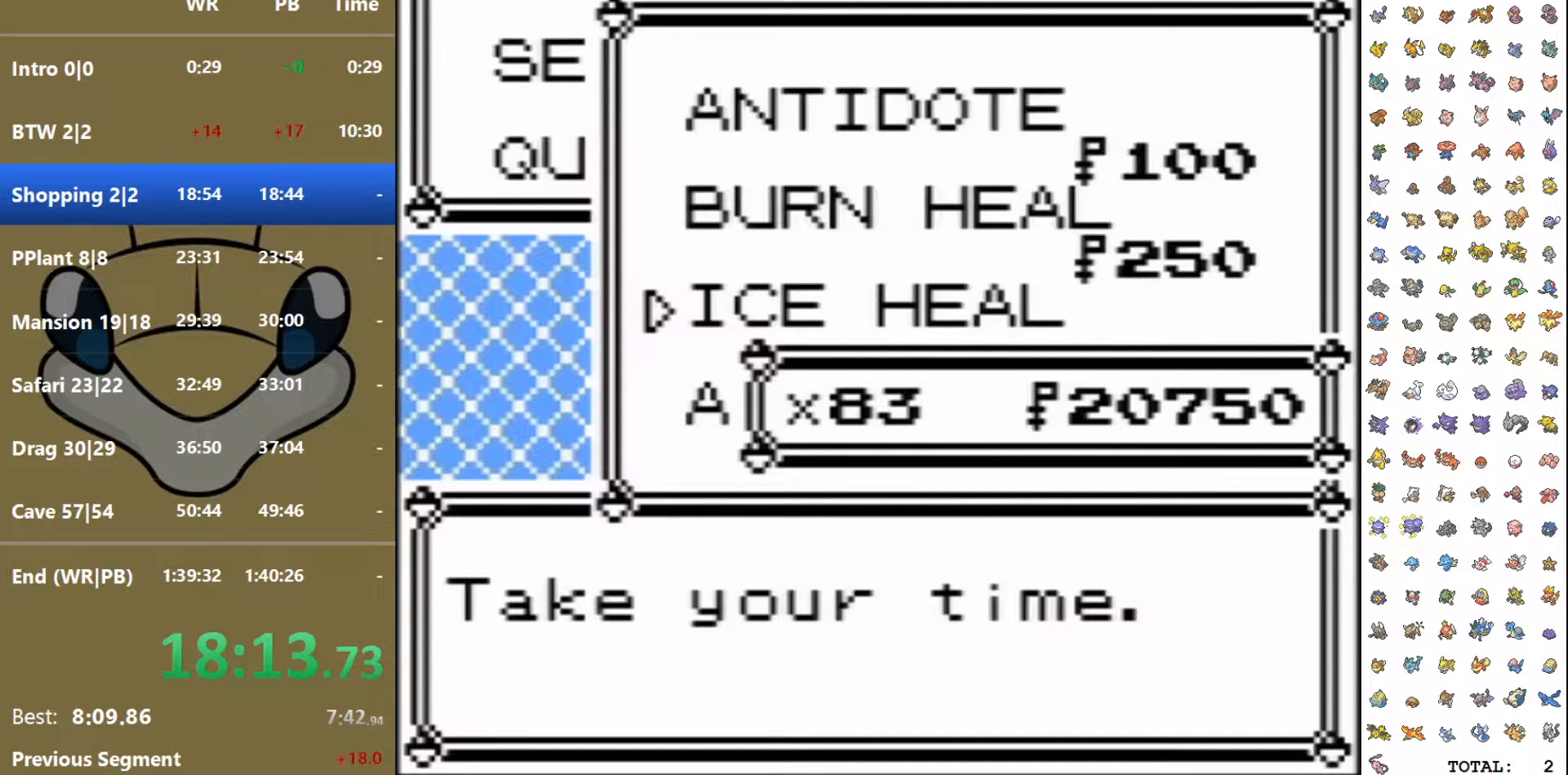
{"buttons": [], "events": [[33, "DPAD_DOWN", "down"], [100, "DPAD_DOWN", "up"], [167, "DPAD_DOWN", "down"], [233, "DPAD_DOWN", "up"], [283, "DPAD_DOWN", "down"], [350, "DPAD_DOWN", "up"], [400, "DPAD_DOWN", "down"], [483, "DPAD_DOWN", "up"]]}
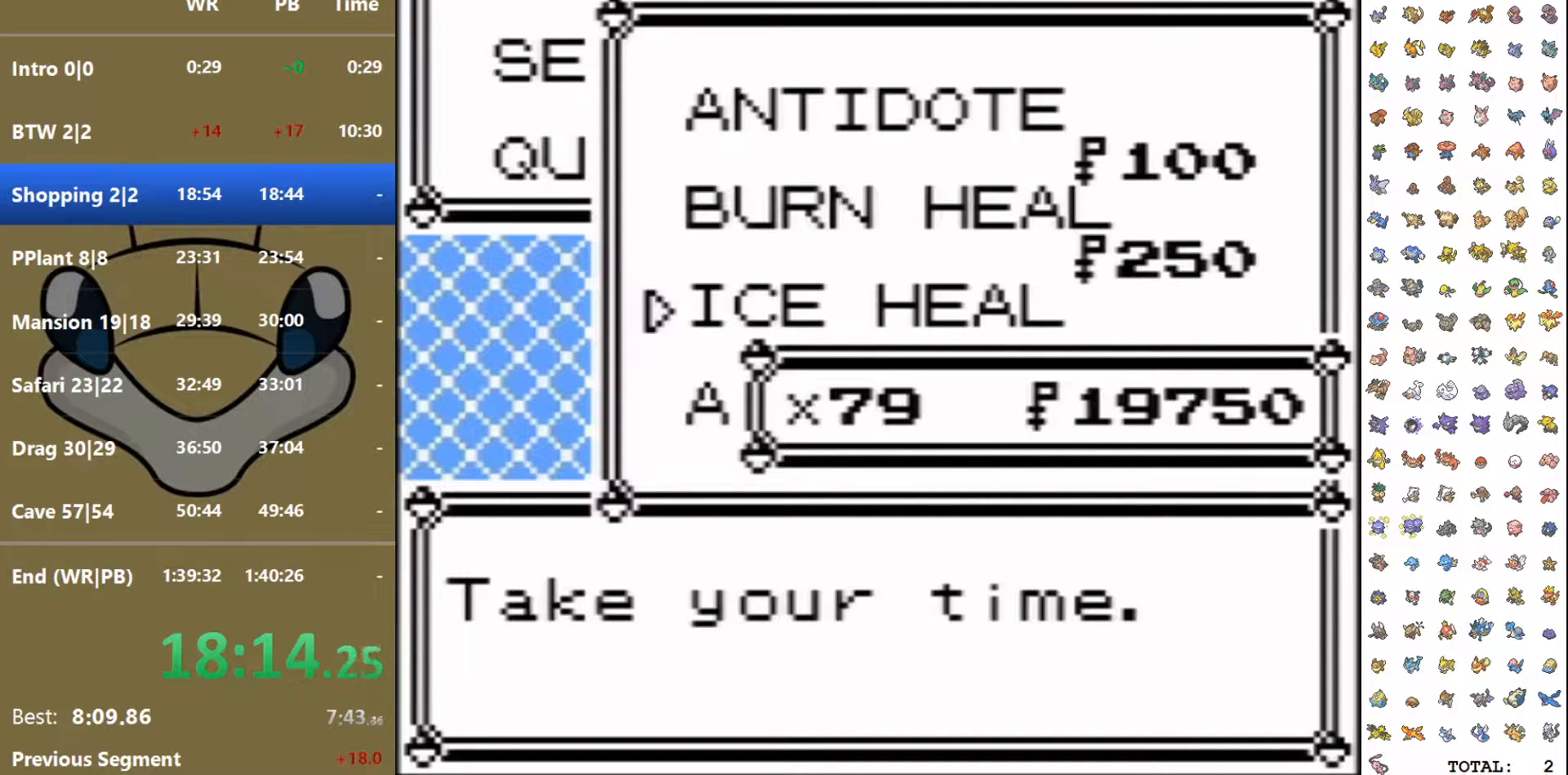
{"buttons": ["A"], "events": [[33, "DPAD_DOWN", "down"], [117, "DPAD_DOWN", "up"], [350, "A", "down"], [433, "A", "up"], [483, "A", "down"]]}
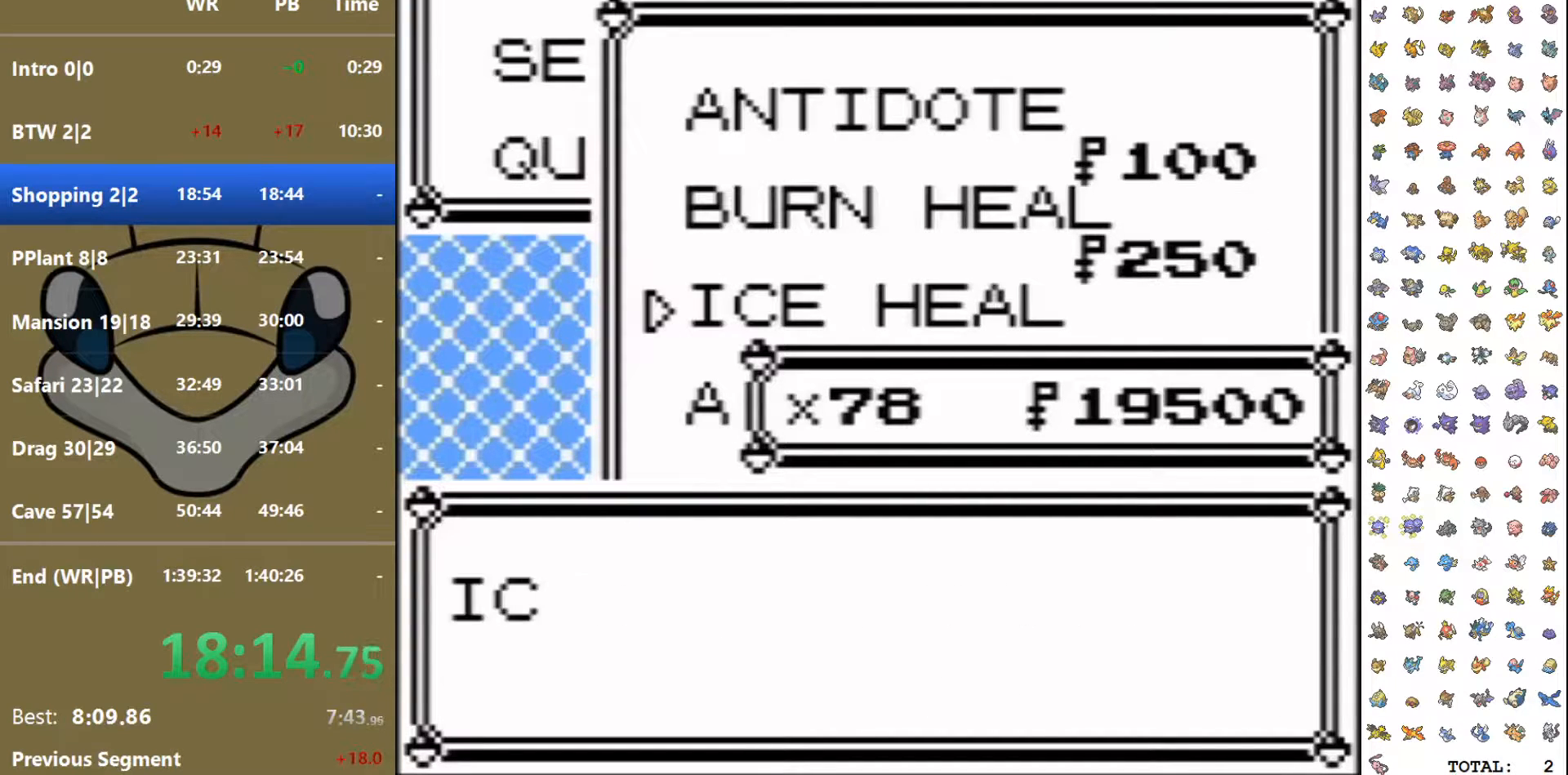
{"buttons": [], "events": [[67, "A", "up"], [117, "A", "down"], [233, "A", "up"], [283, "A", "down"], [383, "A", "up"]]}
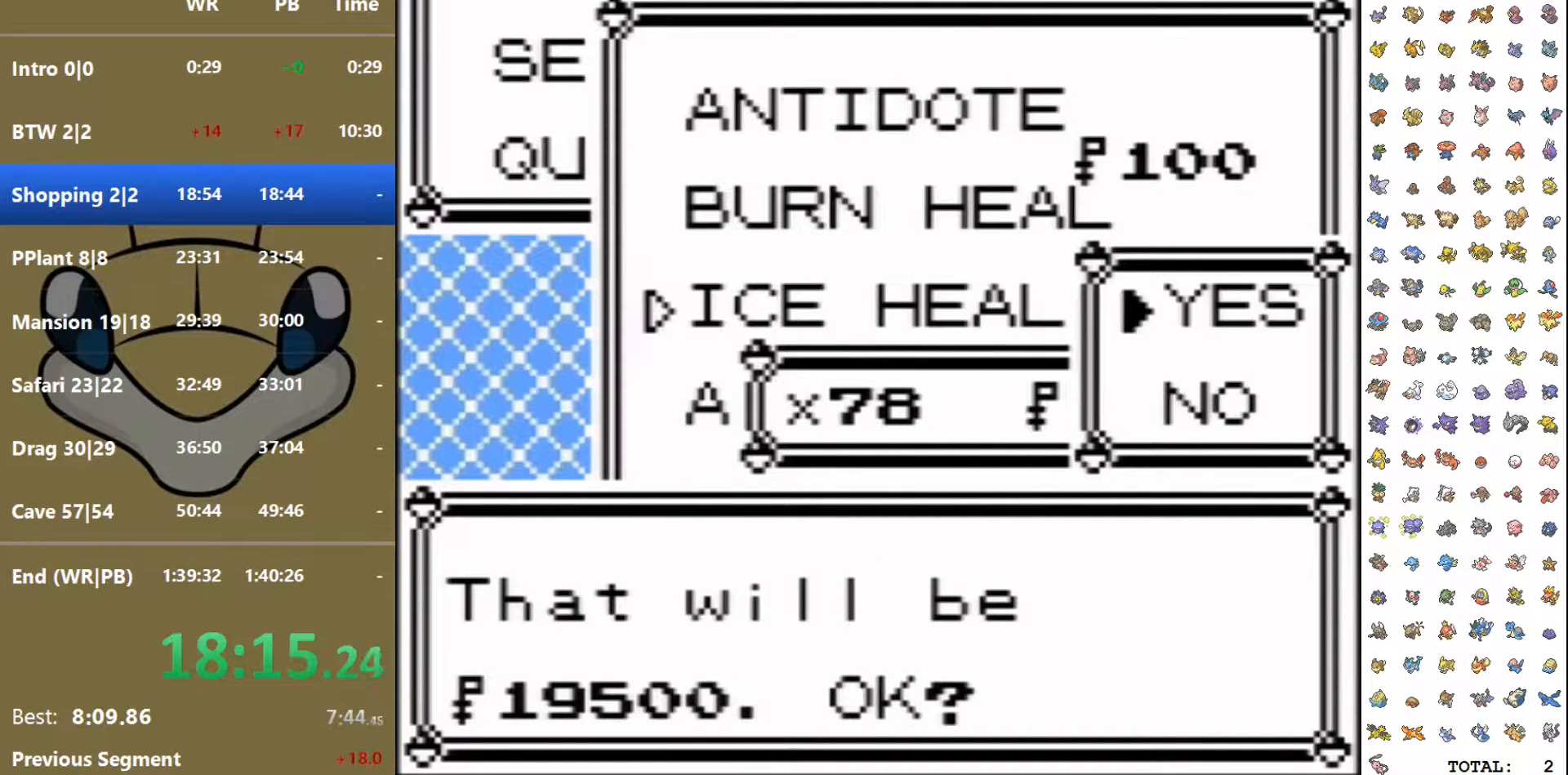
{"buttons": ["B"], "events": [[467, "B", "down"]]}
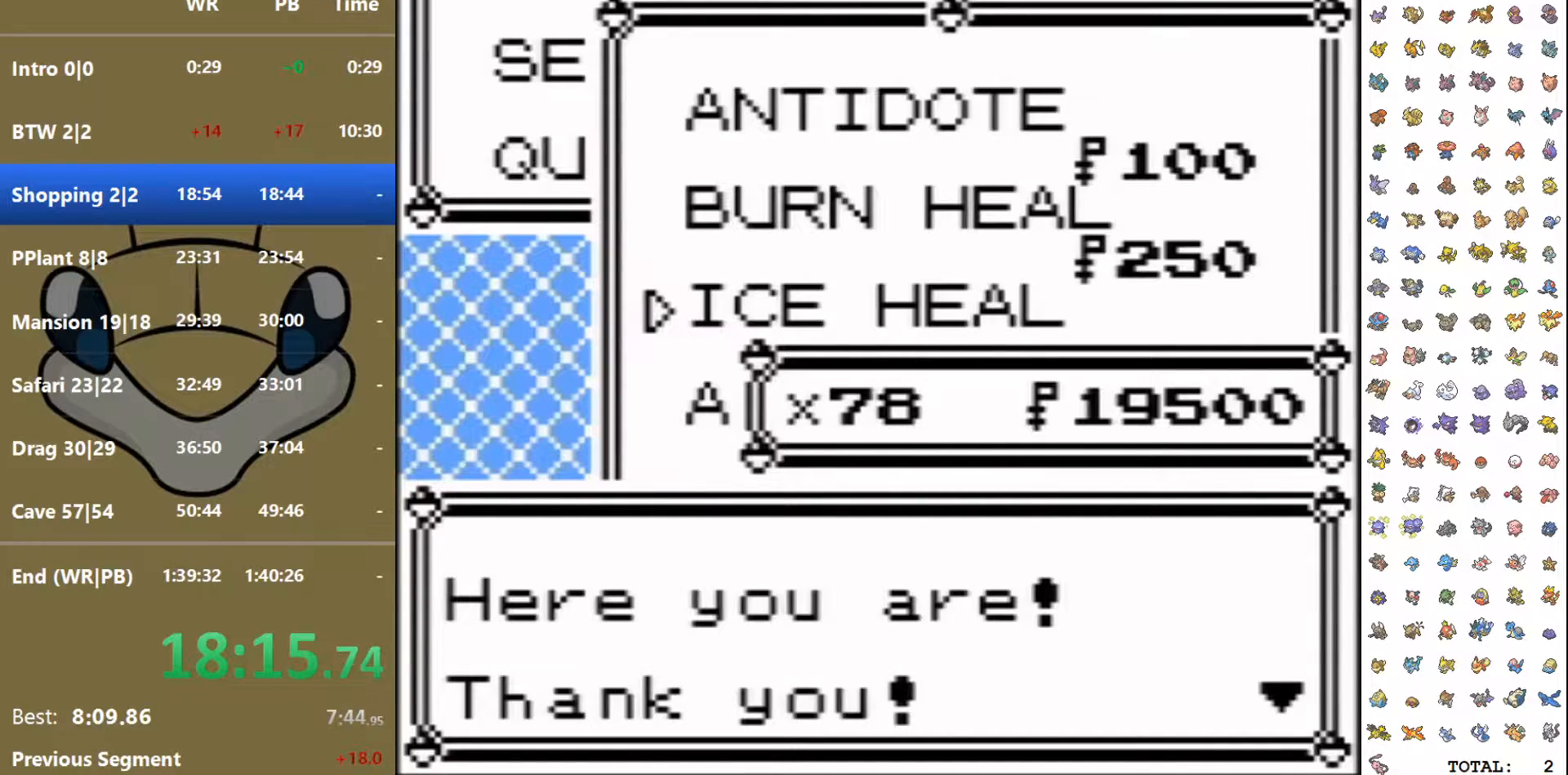
{"buttons": ["A"], "events": [[133, "B", "up"], [167, "DPAD_DOWN", "down"], [200, "A", "down"], [317, "A", "up"], [333, "DPAD_DOWN", "up"], [400, "DPAD_DOWN", "down"], [483, "A", "down"], [500, "DPAD_DOWN", "up"]]}
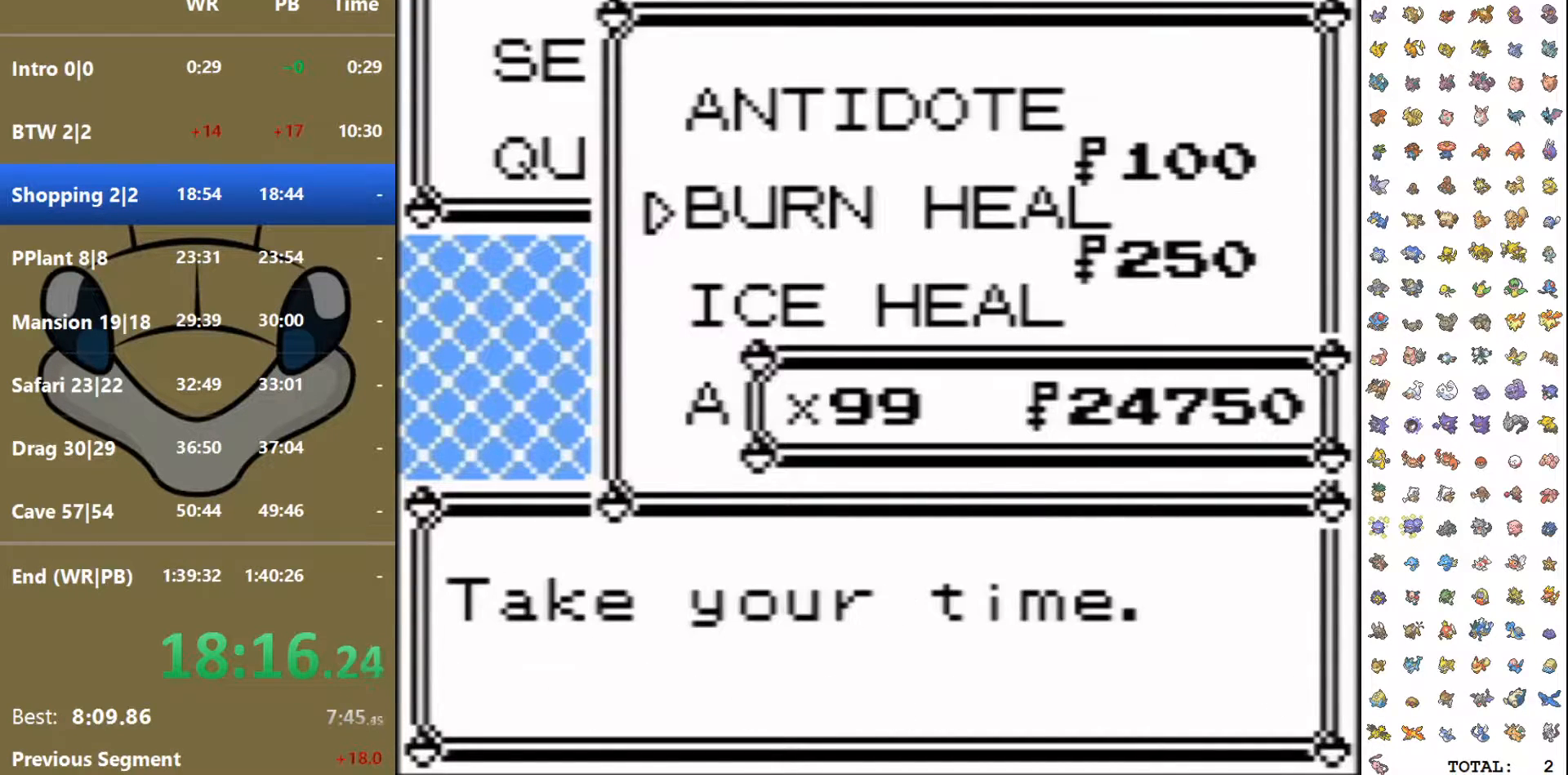
{"buttons": ["A"], "events": [[83, "A", "up"], [133, "A", "down"], [217, "A", "up"], [300, "A", "down"], [400, "A", "up"], [483, "A", "down"]]}
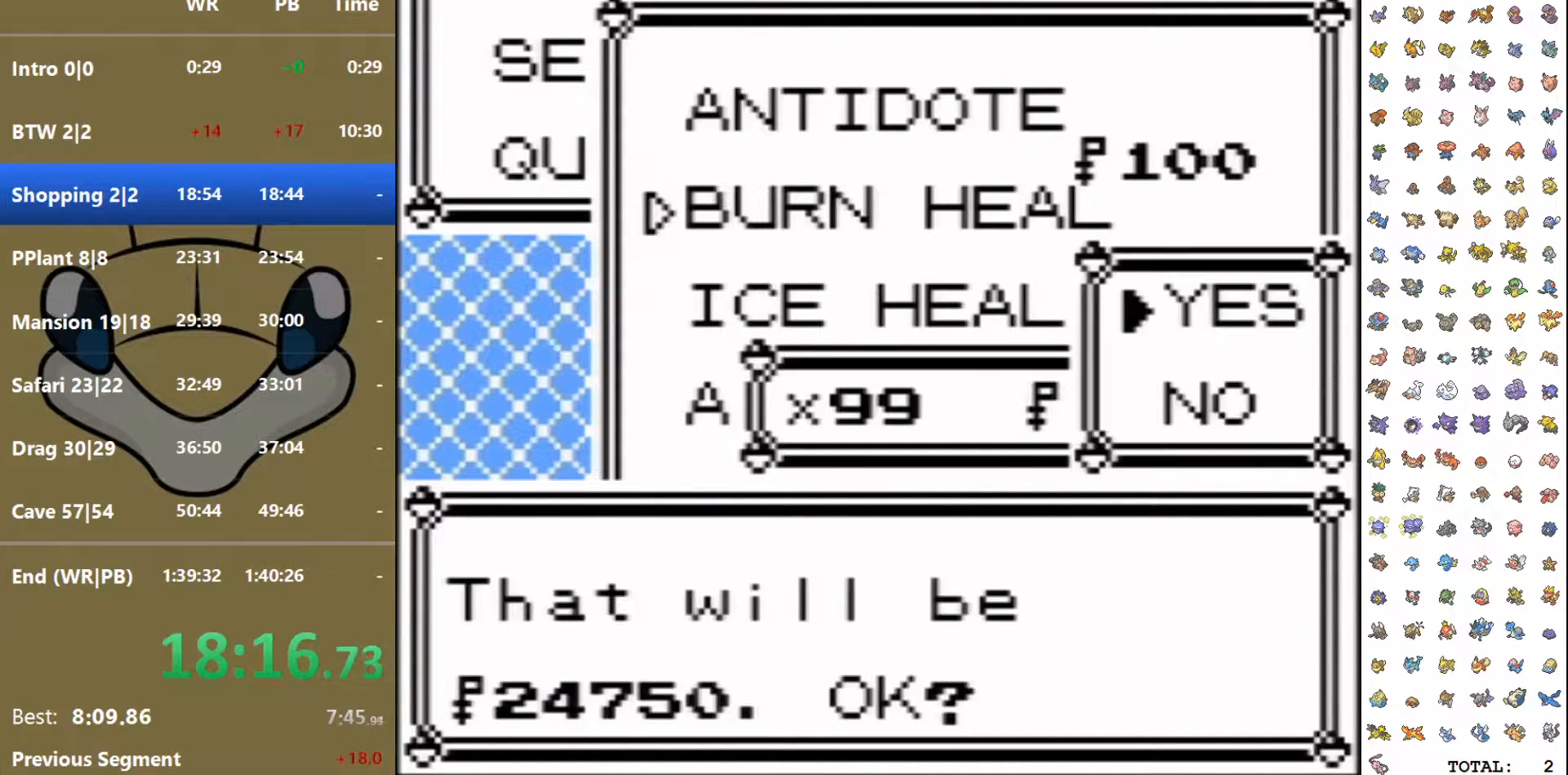
{"buttons": [], "events": [[83, "A", "up"]]}
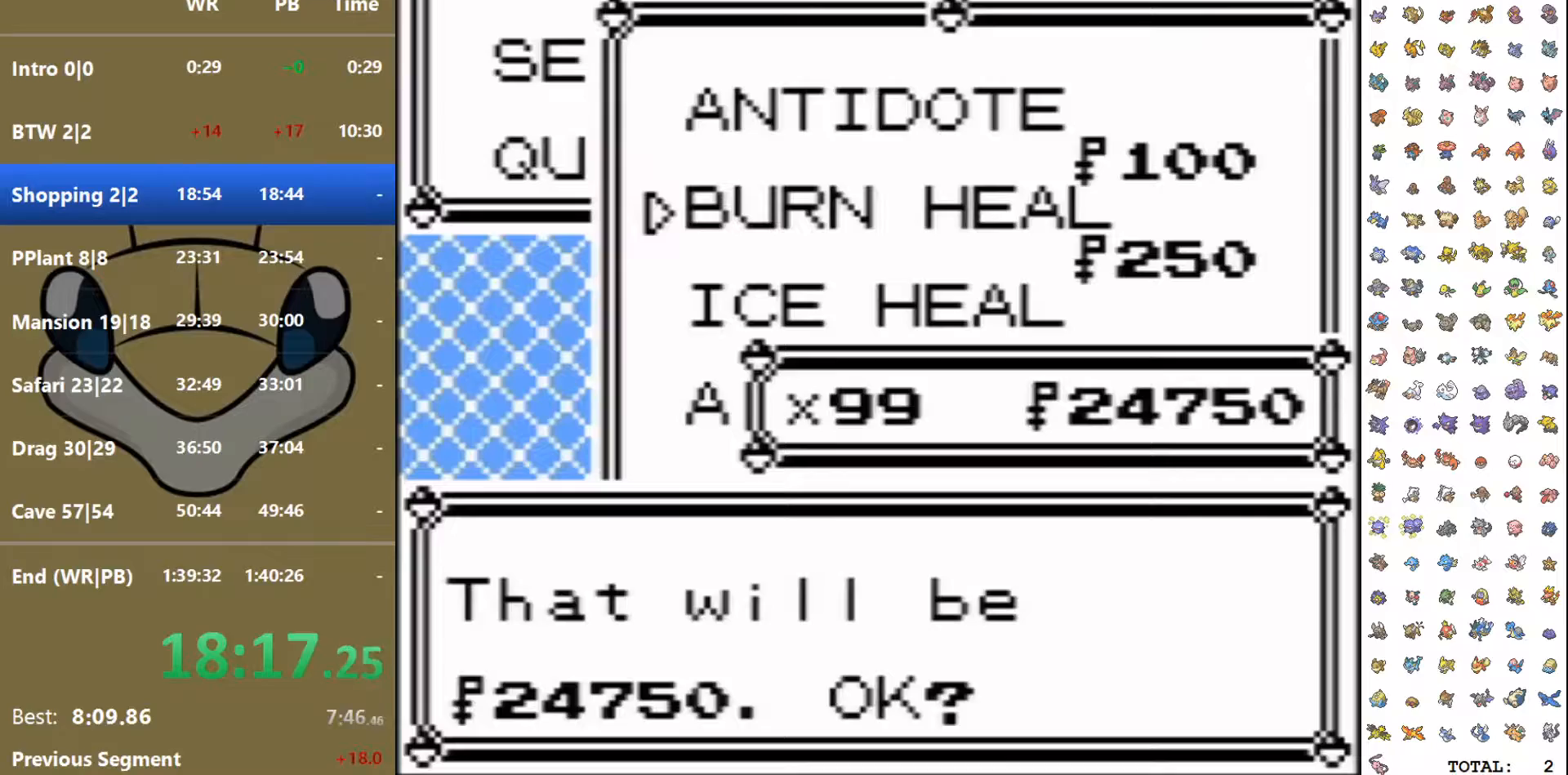
{"buttons": ["B", "DPAD_RIGHT"], "events": [[33, "B", "down"], [133, "B", "up"], [200, "B", "down"], [283, "B", "up"], [333, "B", "down"], [400, "B", "up"], [417, "DPAD_RIGHT", "down"], [467, "B", "down"]]}
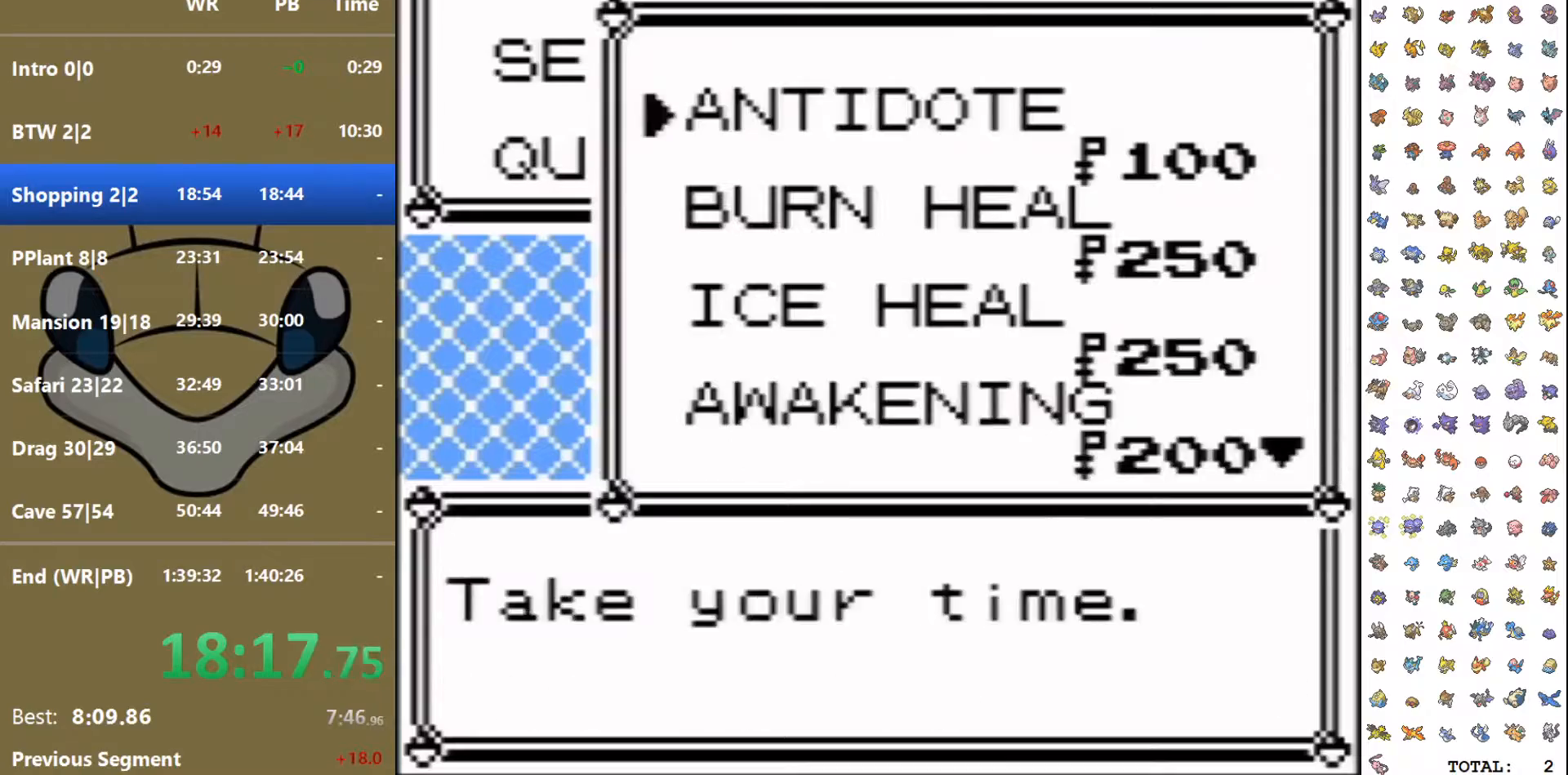
{"buttons": ["DPAD_RIGHT"]}
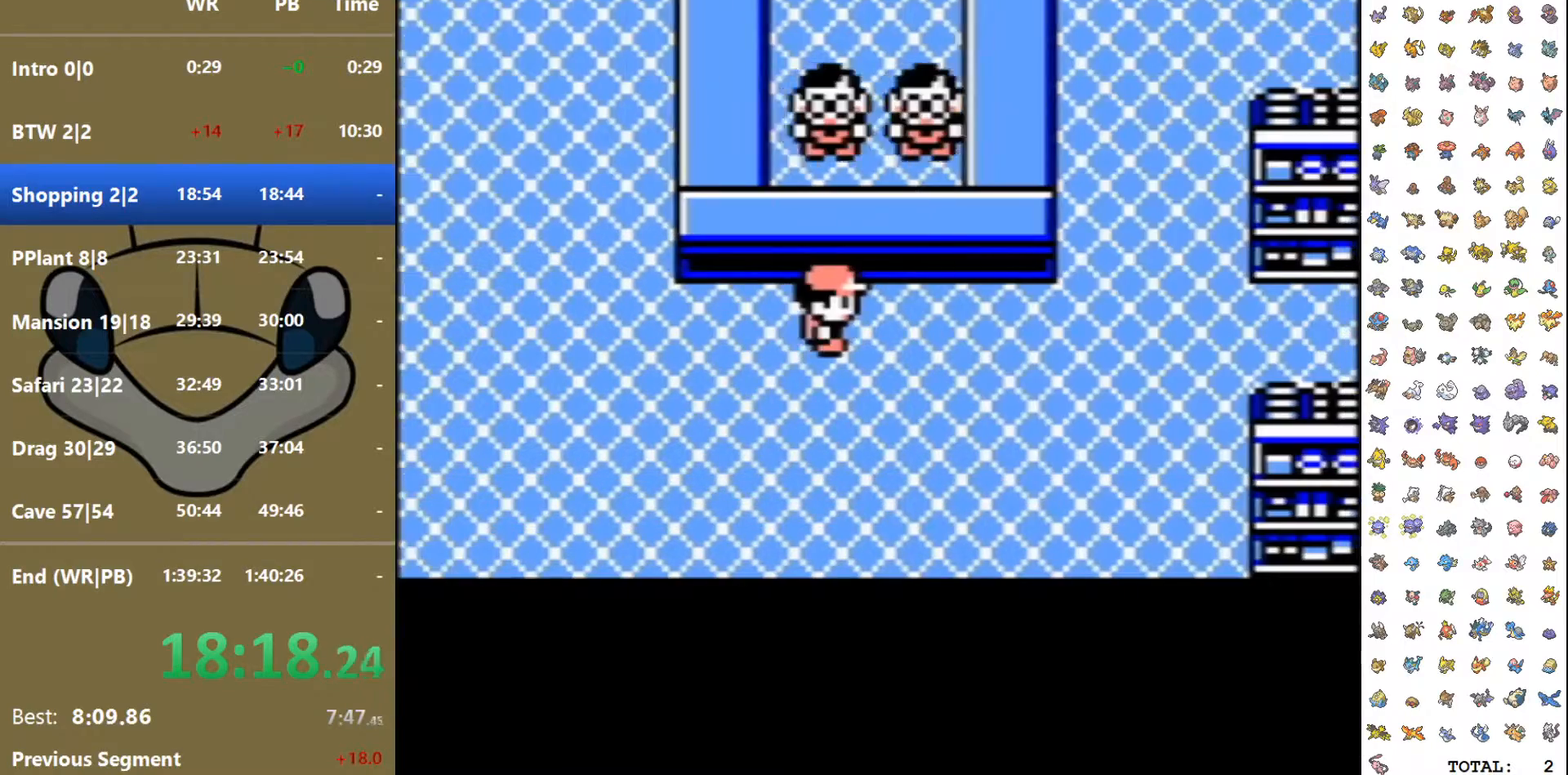
{"buttons": ["DPAD_RIGHT"]}
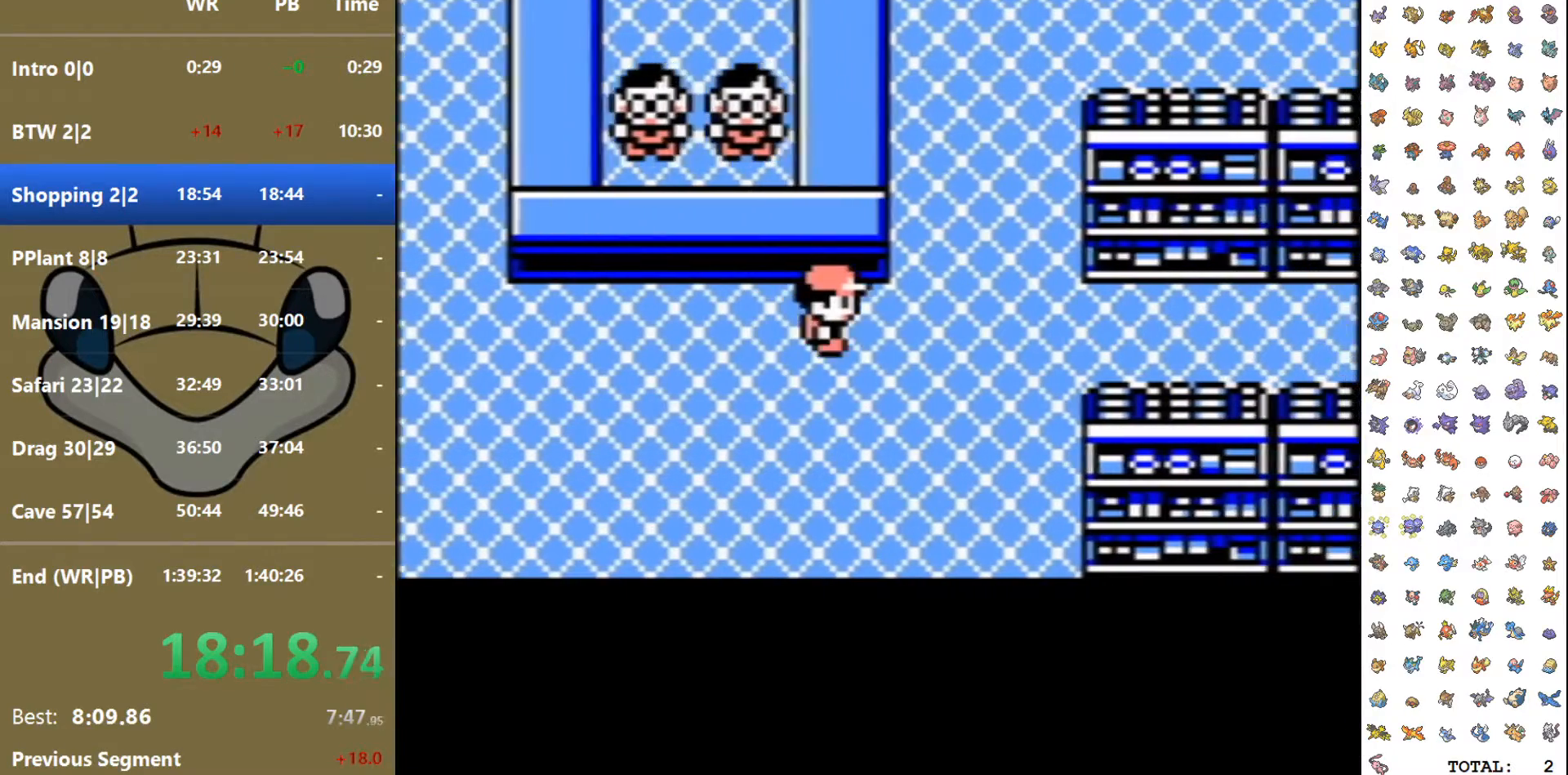
{"buttons": ["DPAD_UP"], "events": [[117, "DPAD_UP", "down"], [150, "DPAD_RIGHT", "up"]]}
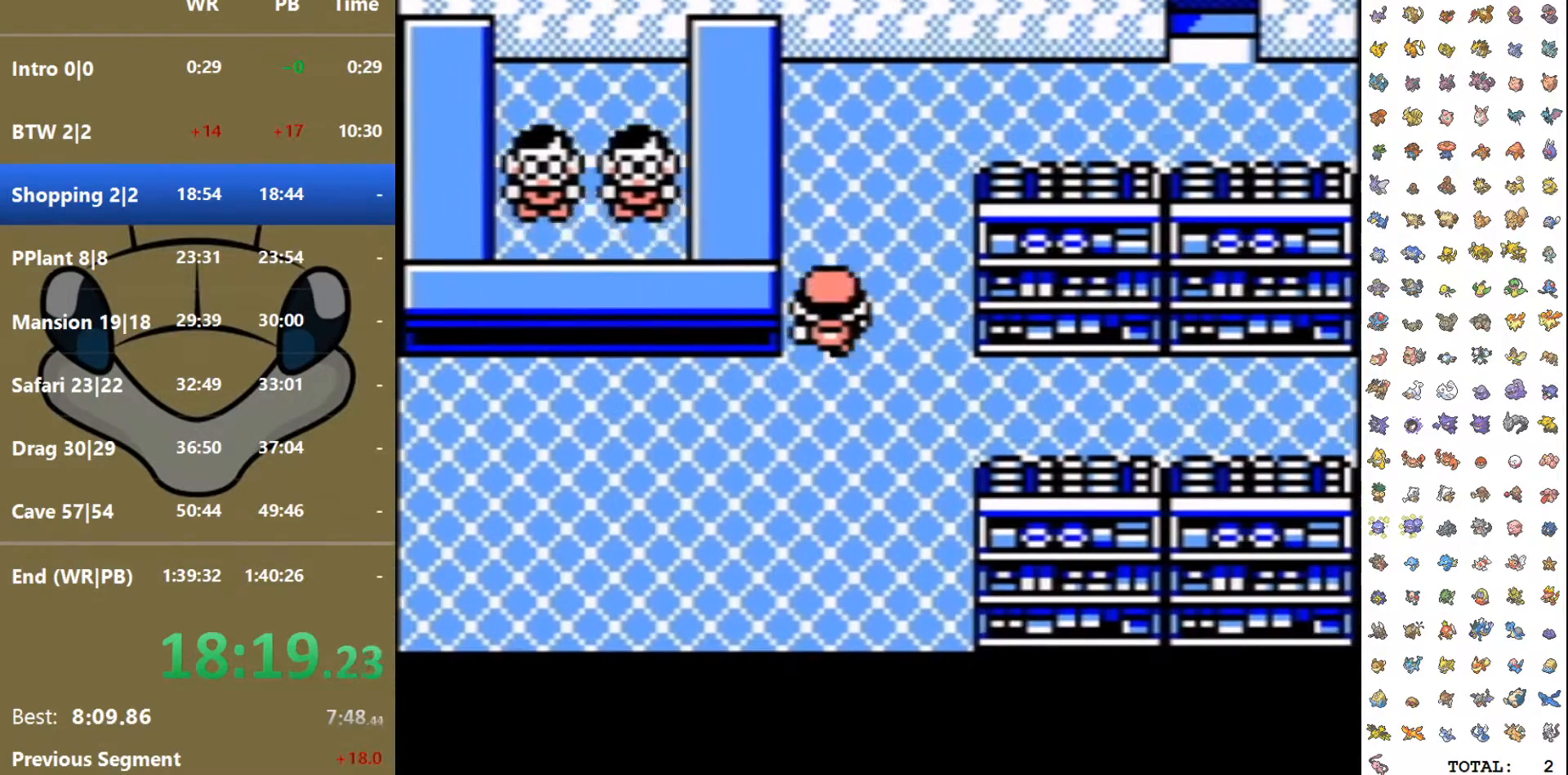
{"buttons": ["DPAD_UP", "DPAD_RIGHT"], "events": [[500, "DPAD_RIGHT", "down"]]}